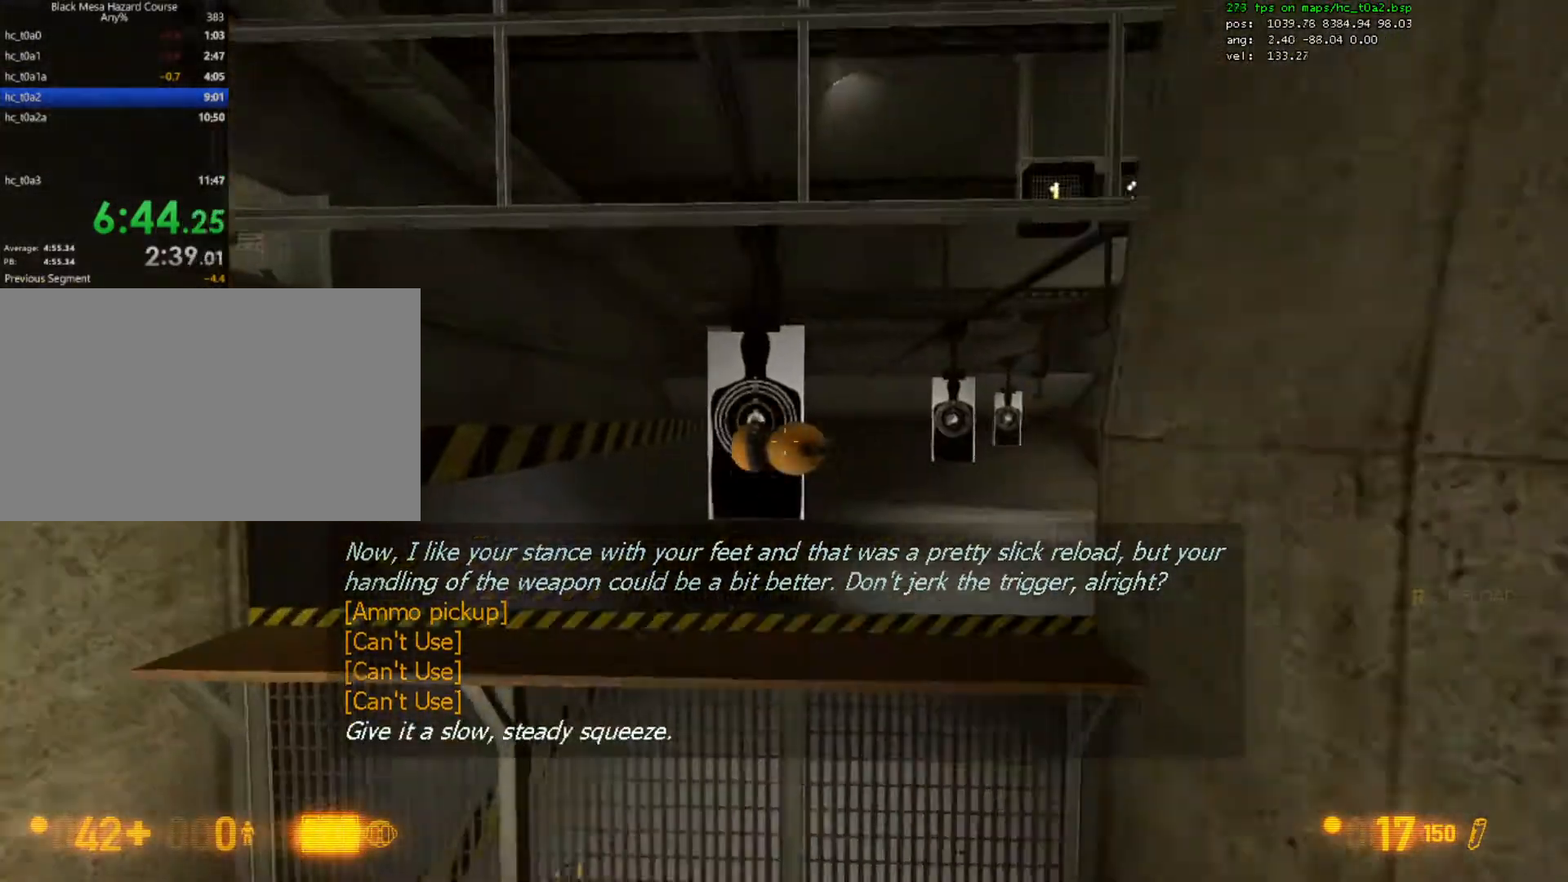
Gameplay with keyboard and mouse; each line is a JSON object with the keys and mouse buttons held at the frame after it. "events" lists presses ("down") and releases ("up") of "1", "2", "3", "4", "5", "a", "alt", "c", "caps_lock", "ctrl", "d", "e", "f", "g", "q", "r", "s", "shift", "space", "t", "tab", "v", "w", "x", "z", "mouse_left", "mouse_right", "mouse_wheel_up" and "mouse_wheel_down" between this image and that frame as [ms after this image, input, new state], when the widget could be followed in between. "mouse_left", "mouse_right", "mouse_wheel_up", "mouse_wheel_down" = the "left", "right", "wheel_up", "wheel_down" buttons of the "mouse" list. No other keys are recorded. Mouse movement is not recorded.
{"keys": ["d"], "mouse": [], "events": [[100, "mouse_left", "down"], [200, "mouse_left", "up"], [200, "s", "down"], [267, "d", "down"], [333, "q", "down"], [400, "s", "up"], [433, "q", "up"]]}
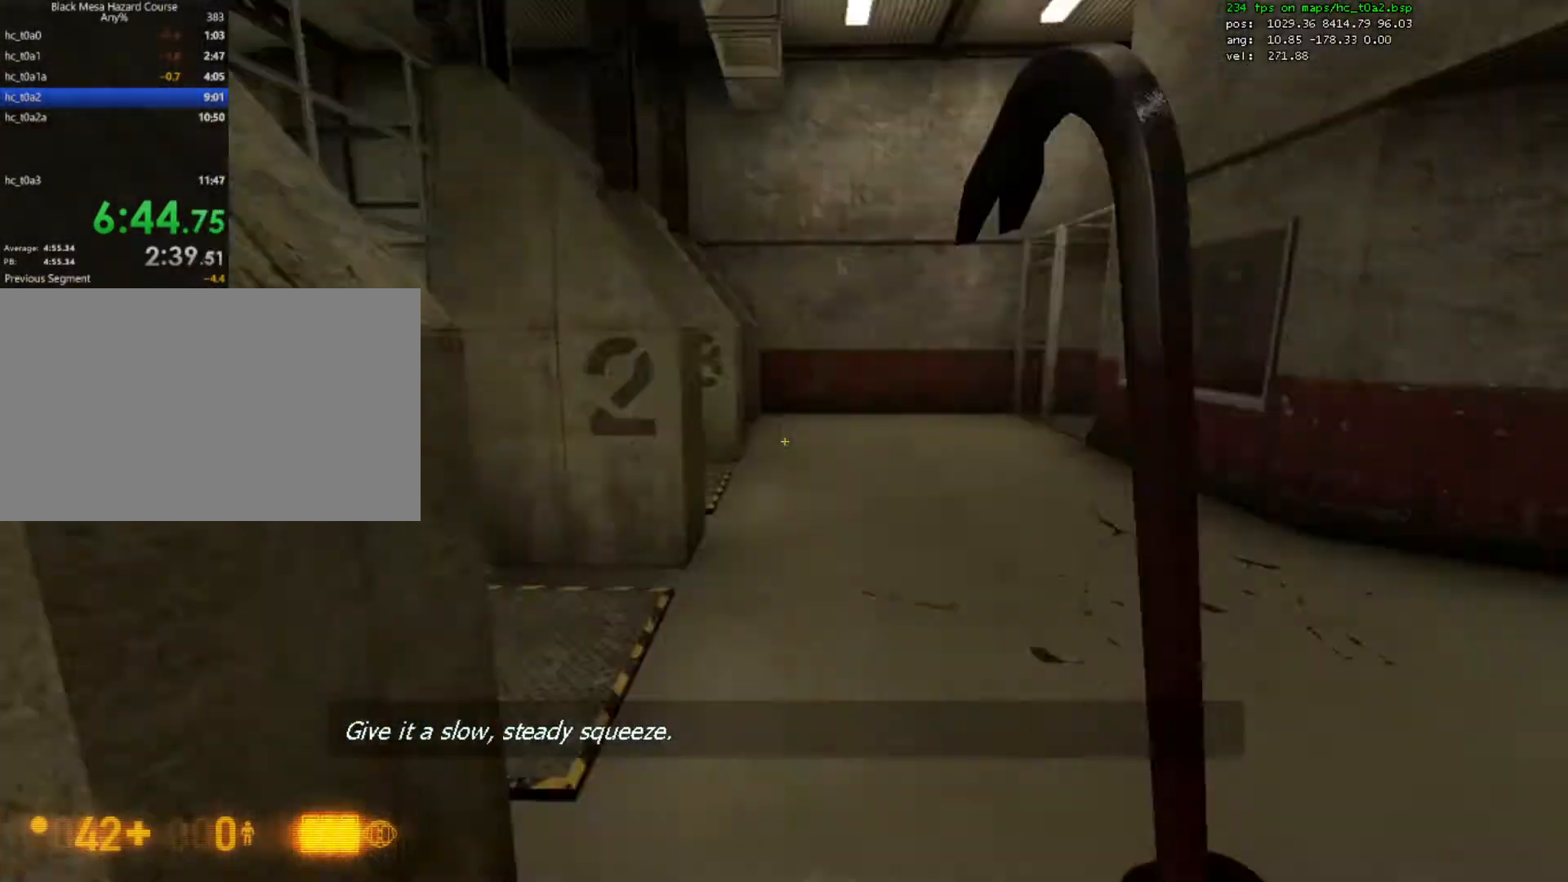
{"keys": ["w"], "mouse": [], "events": [[33, "d", "up"], [33, "w", "down"], [200, "d", "down"], [333, "d", "up"]]}
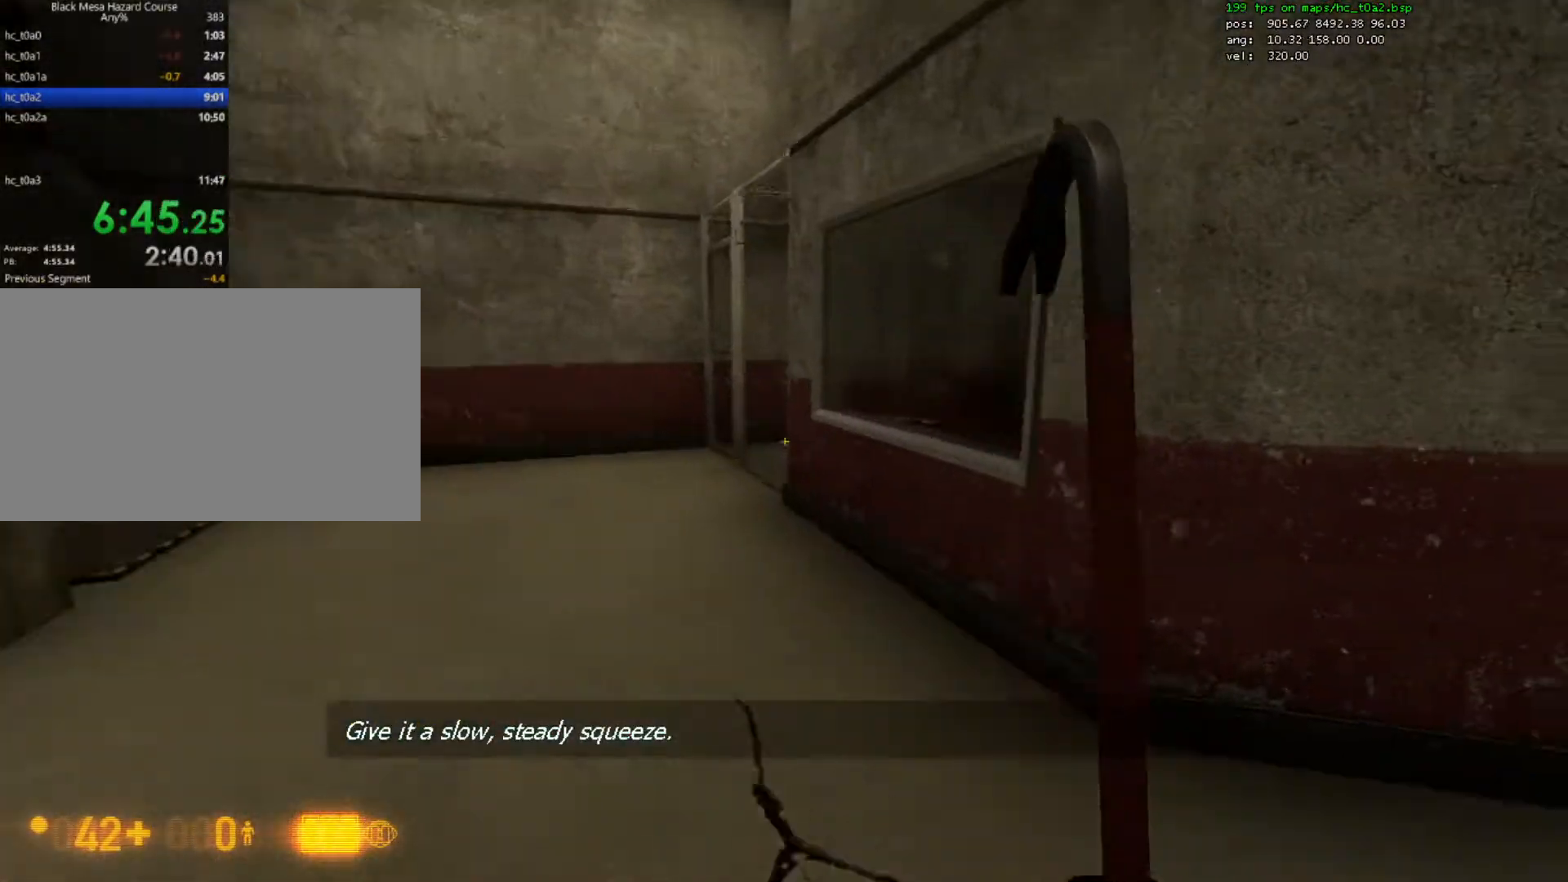
{"keys": ["d"], "mouse": [], "events": [[300, "w", "up"], [333, "mouse_left", "down"], [433, "d", "down"], [467, "mouse_left", "up"]]}
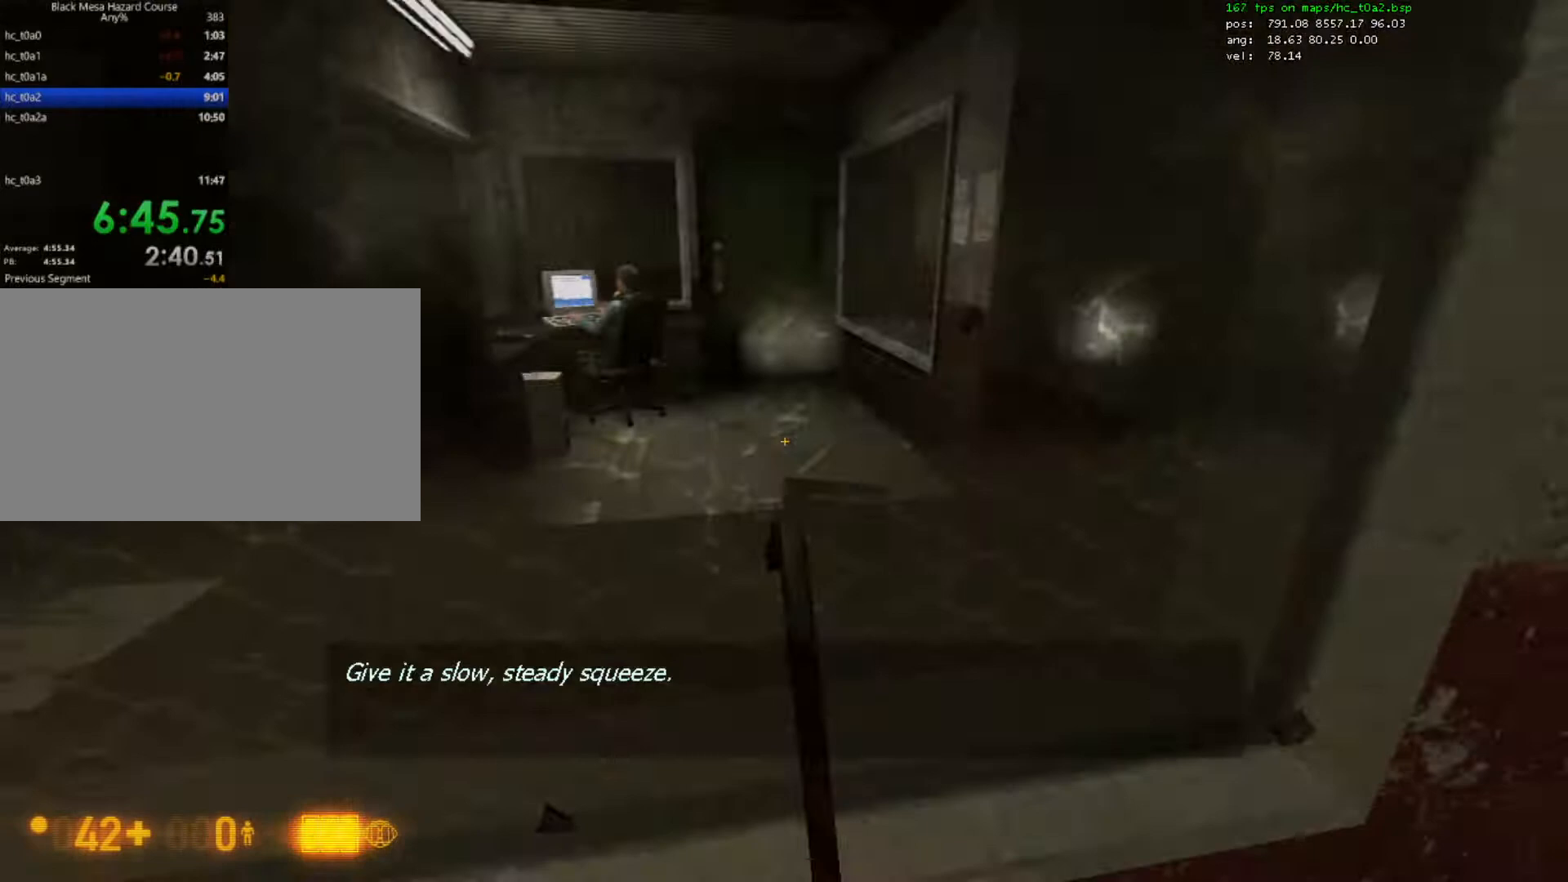
{"keys": ["d", "q", "w"], "mouse": [], "events": [[400, "q", "down"], [467, "w", "down"]]}
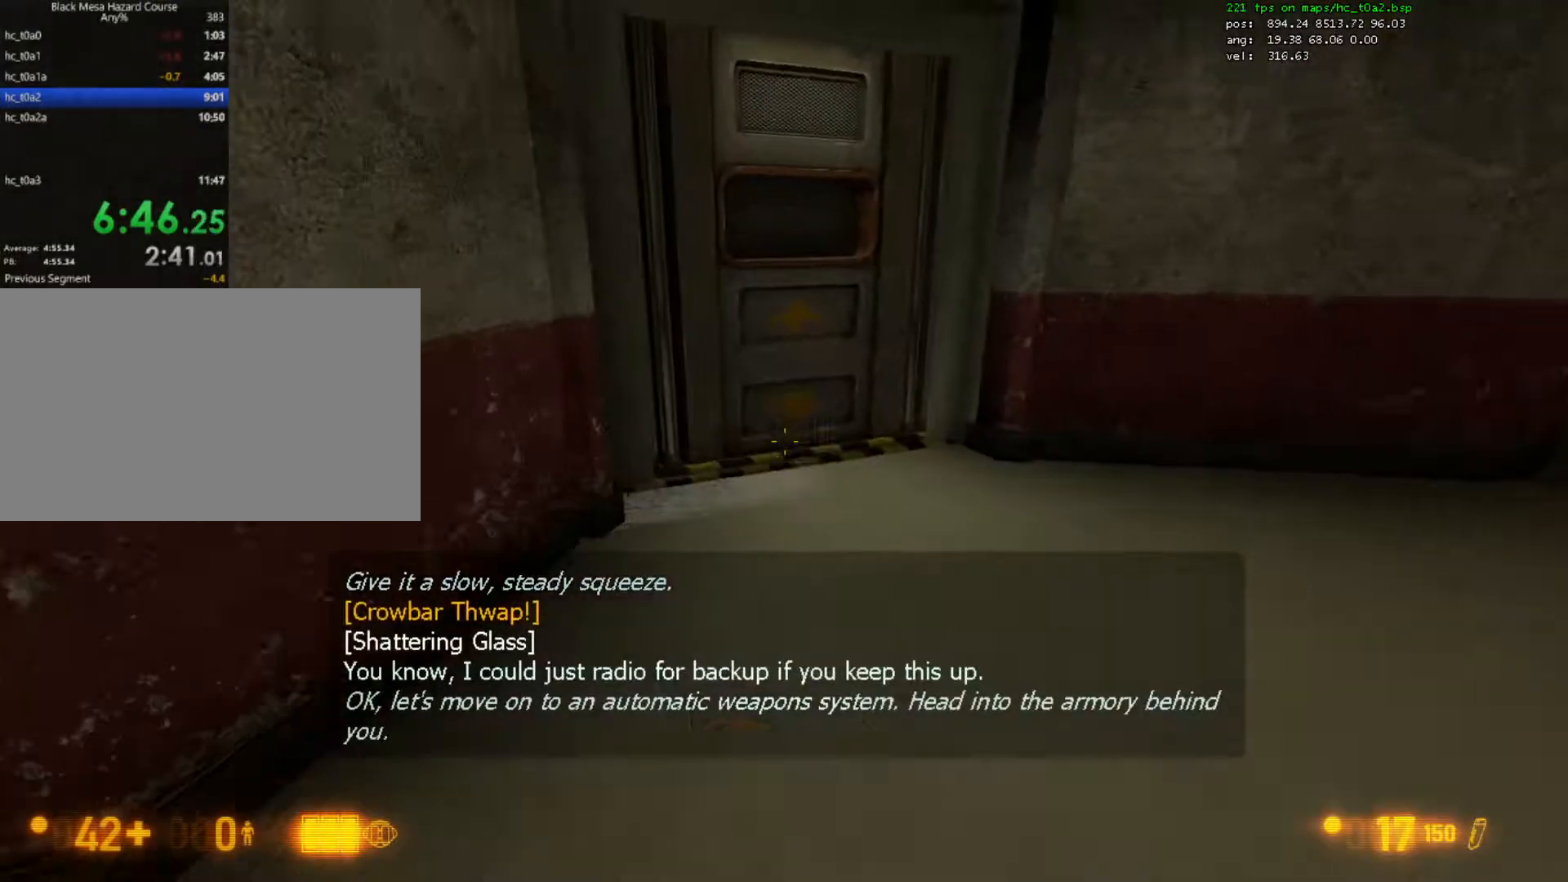
{"keys": ["w"], "mouse": [], "events": [[33, "q", "up"], [133, "d", "up"], [300, "a", "down"], [500, "a", "up"]]}
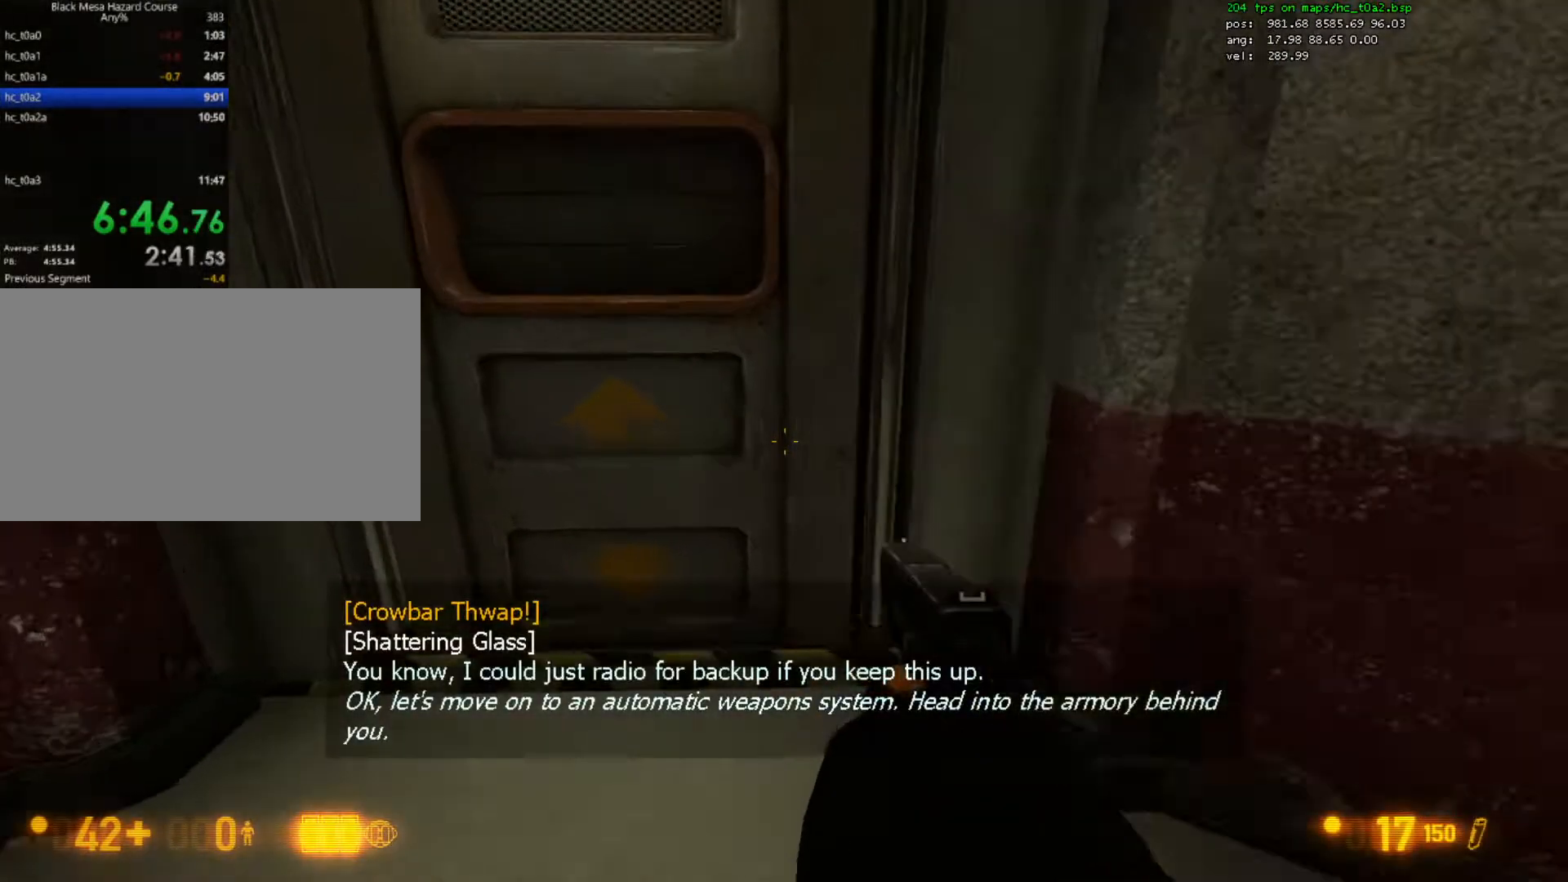
{"keys": ["ctrl", "w"], "mouse": [], "events": [[233, "ctrl", "down"]]}
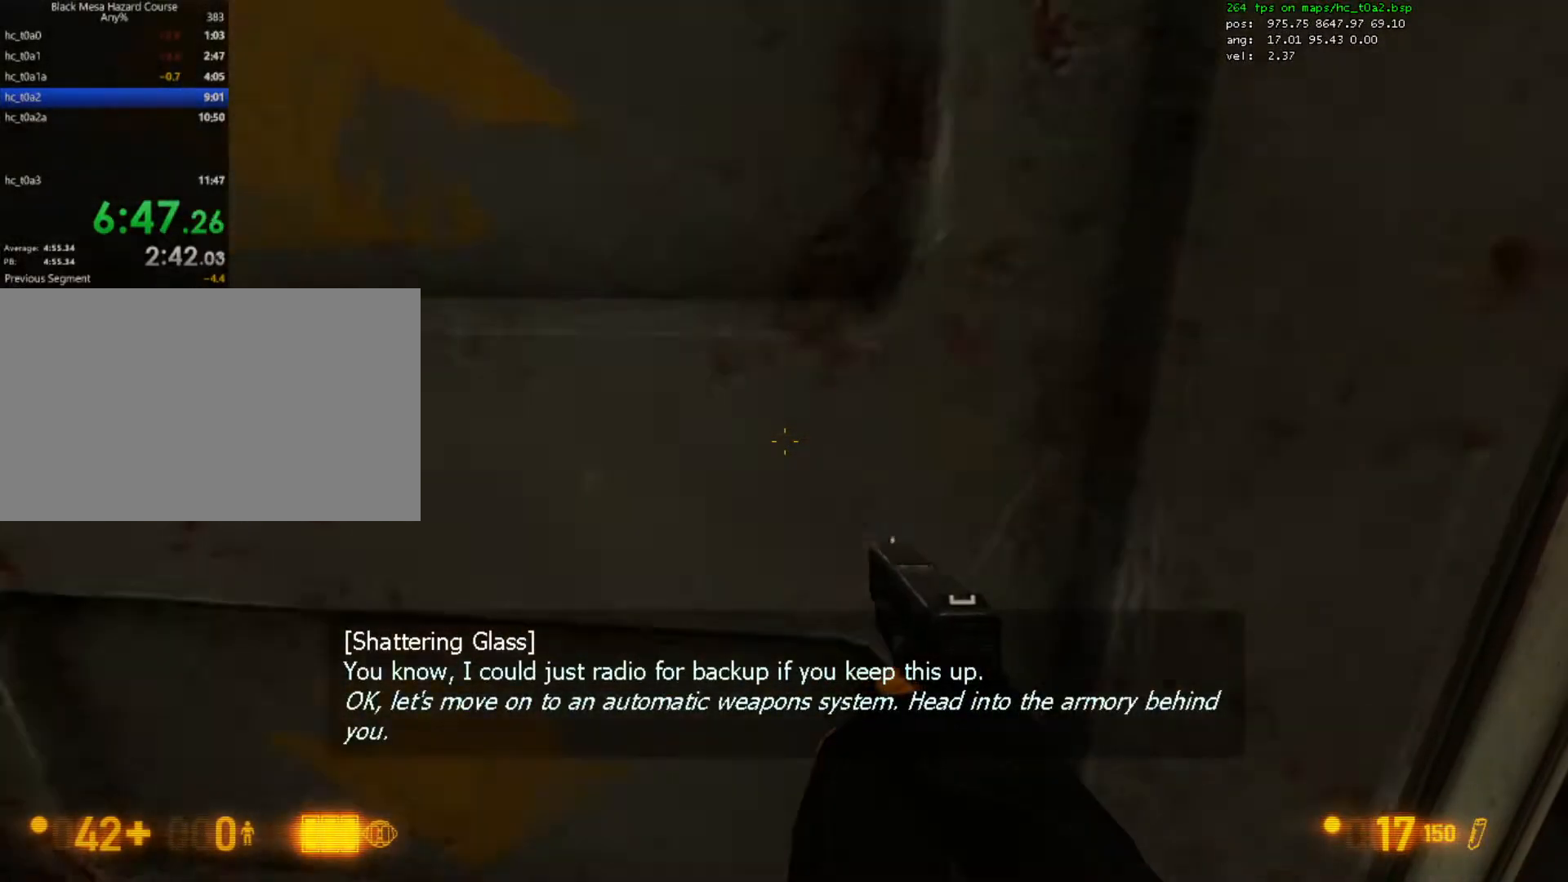
{"keys": ["ctrl", "w"], "mouse": [], "events": [[267, "a", "down"], [433, "a", "up"]]}
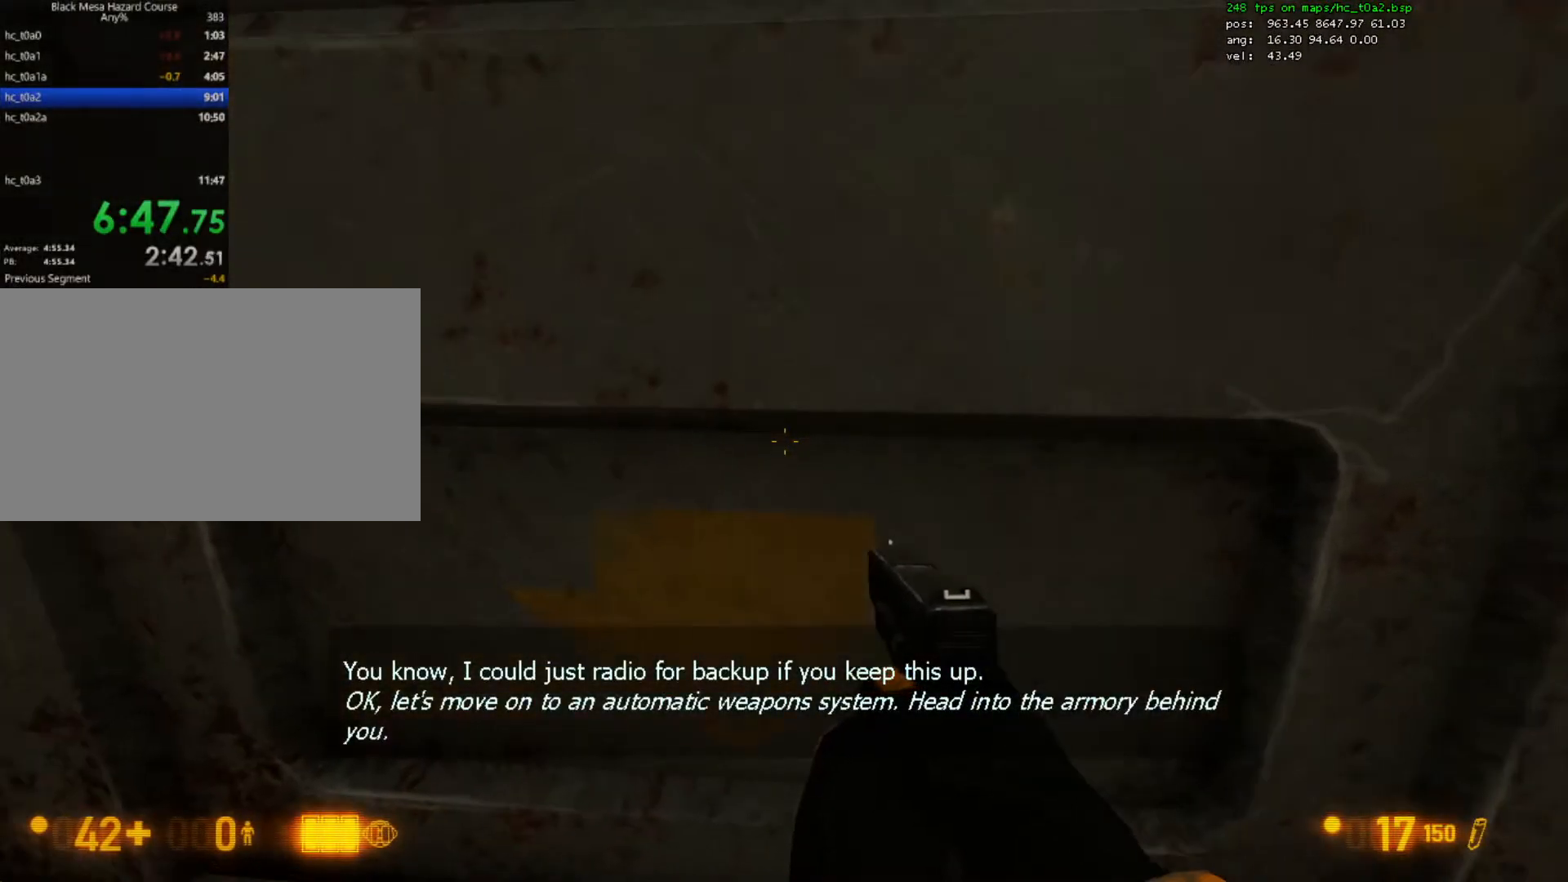
{"keys": ["ctrl", "w"], "mouse": [], "events": []}
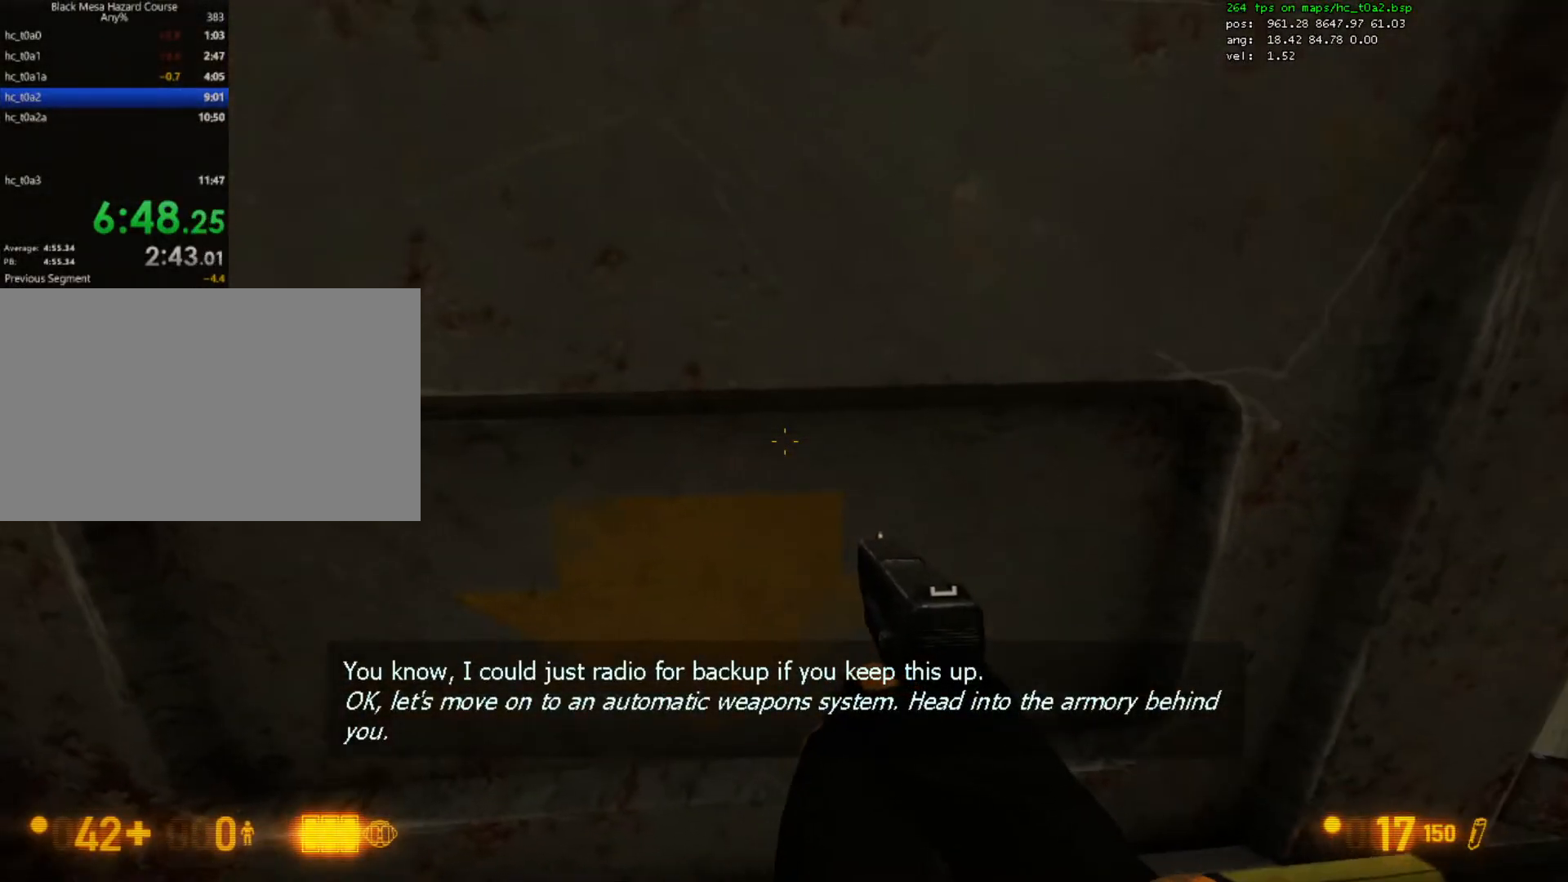
{"keys": ["ctrl", "w"], "mouse": [], "events": []}
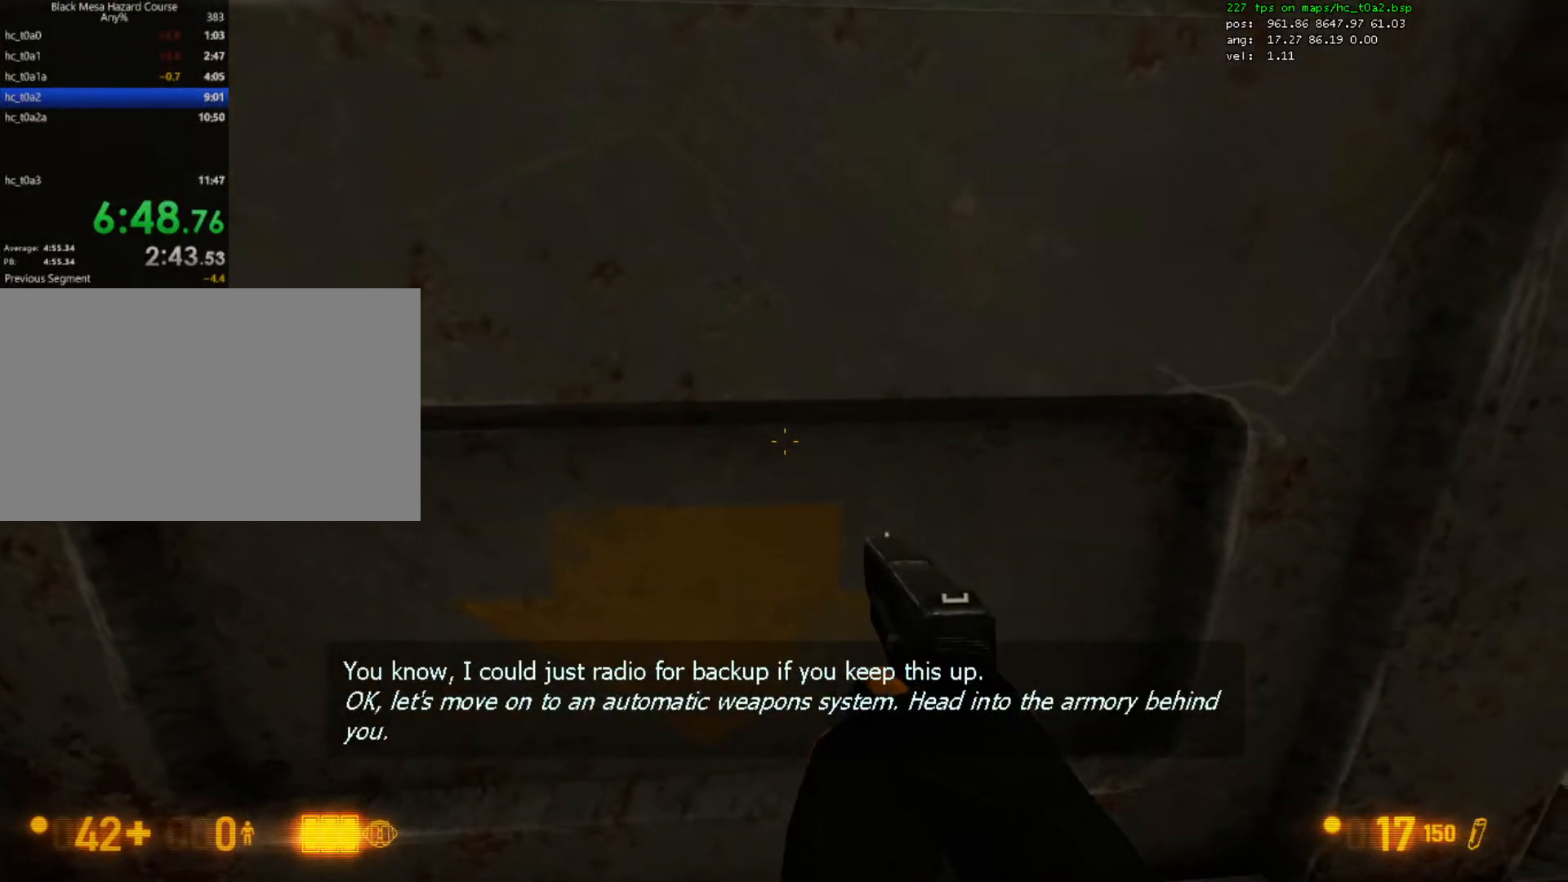
{"keys": ["ctrl", "w"], "mouse": [], "events": []}
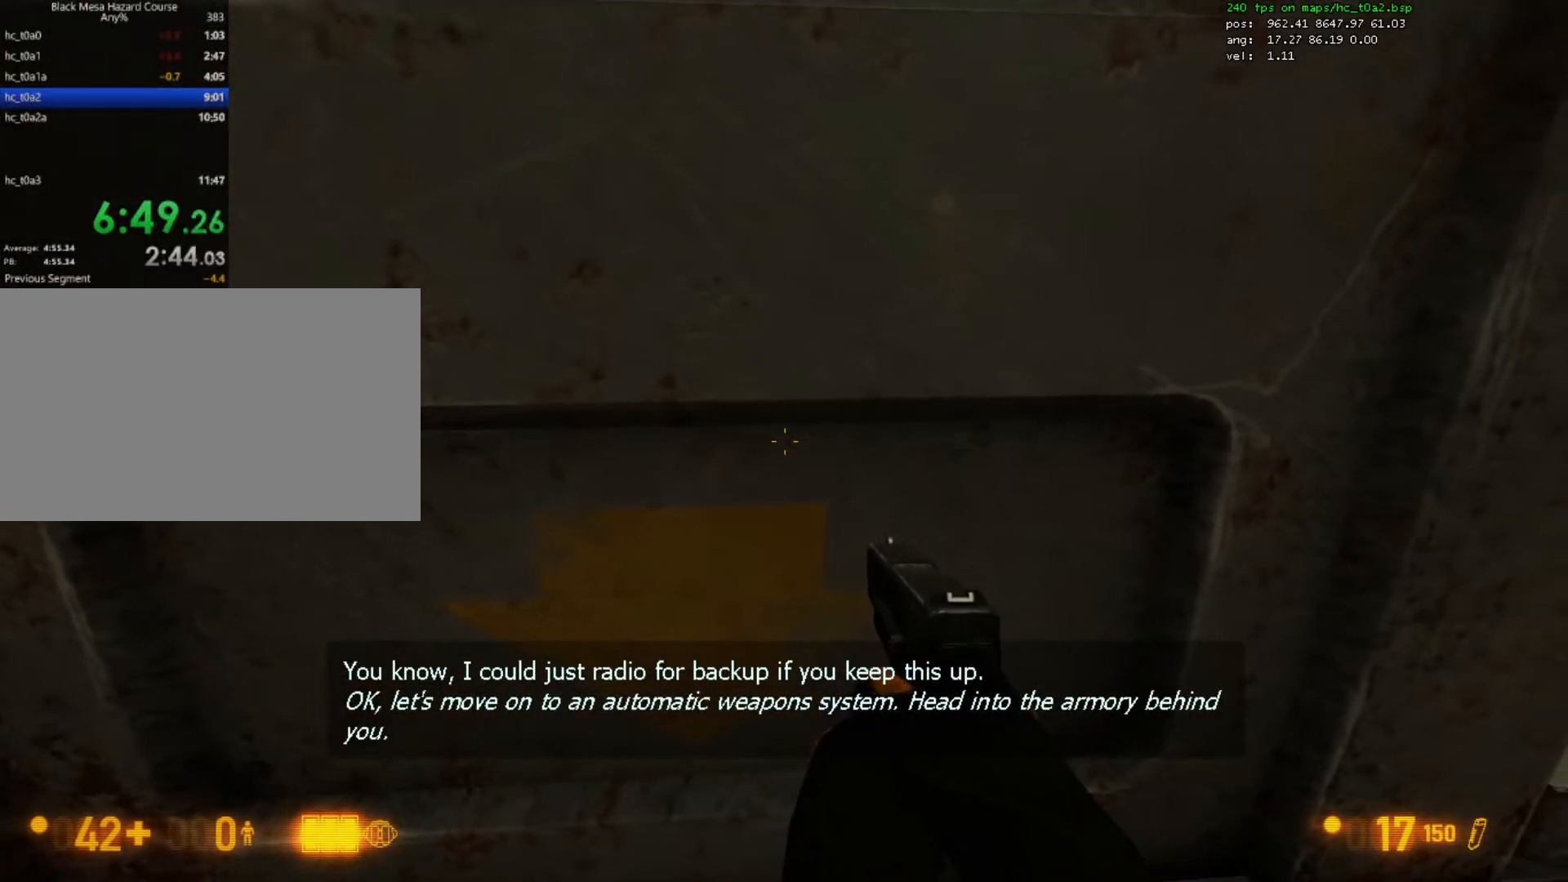
{"keys": ["ctrl", "w"], "mouse": [], "events": []}
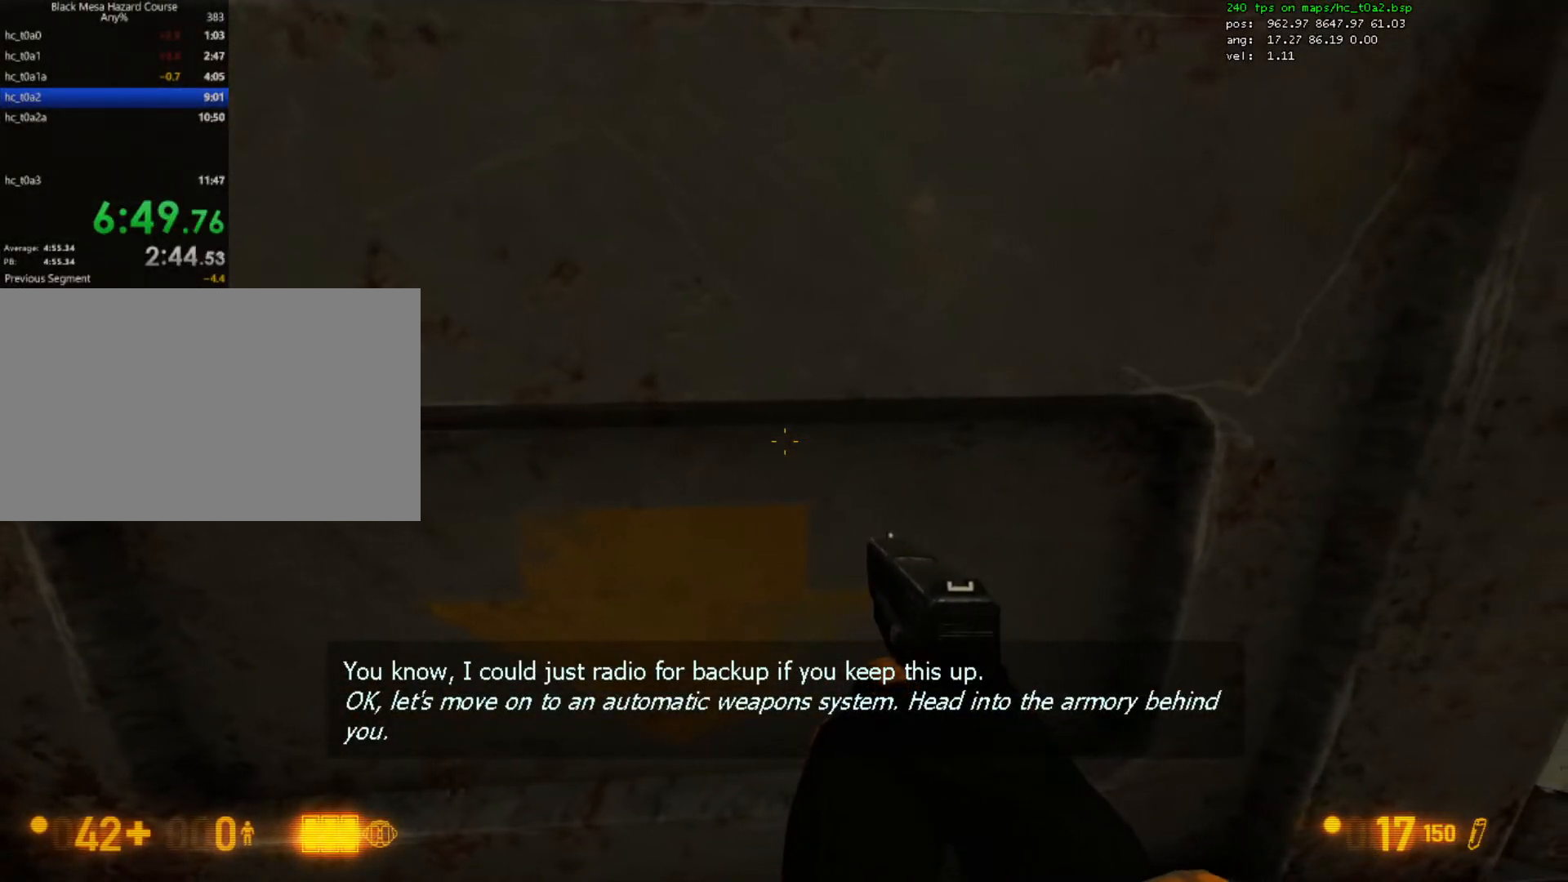
{"keys": ["ctrl", "w"], "mouse": [], "events": []}
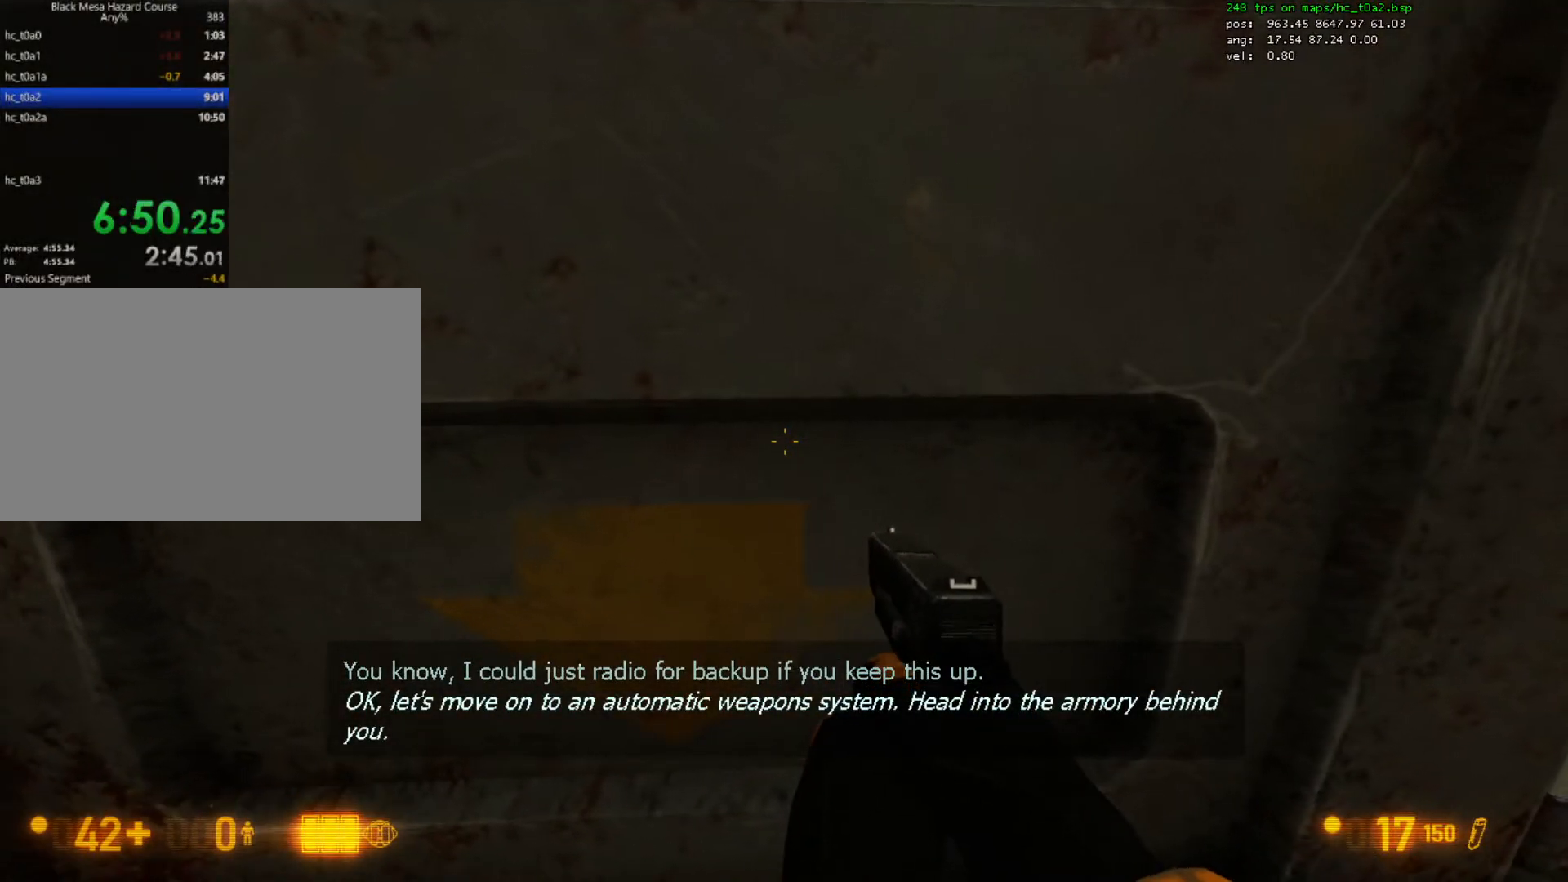
{"keys": ["ctrl", "w"], "mouse": [], "events": []}
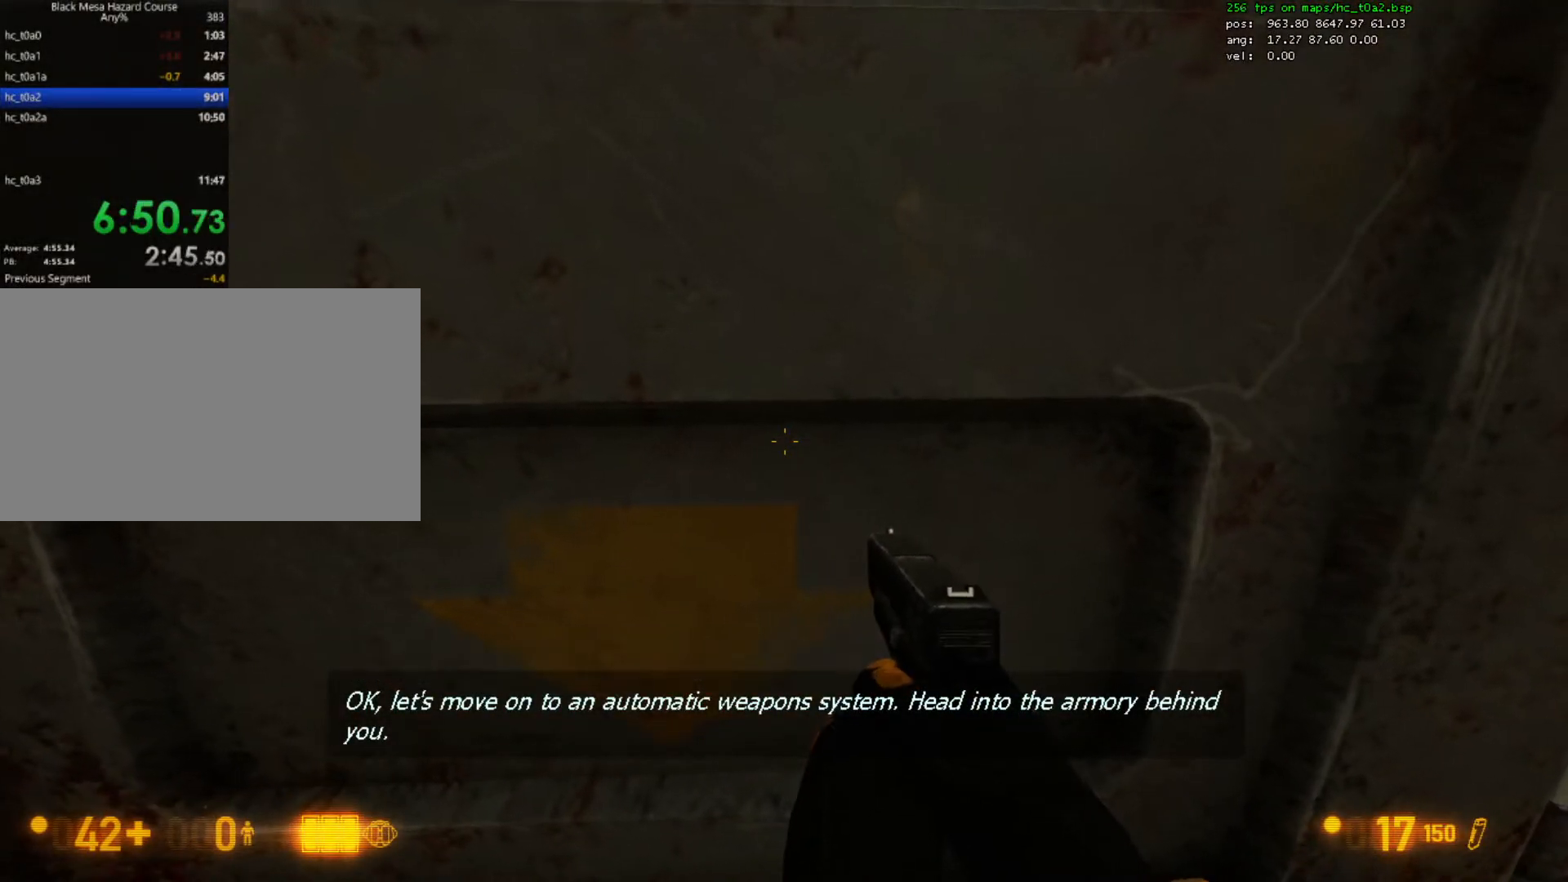
{"keys": ["ctrl", "w"], "mouse": [], "events": []}
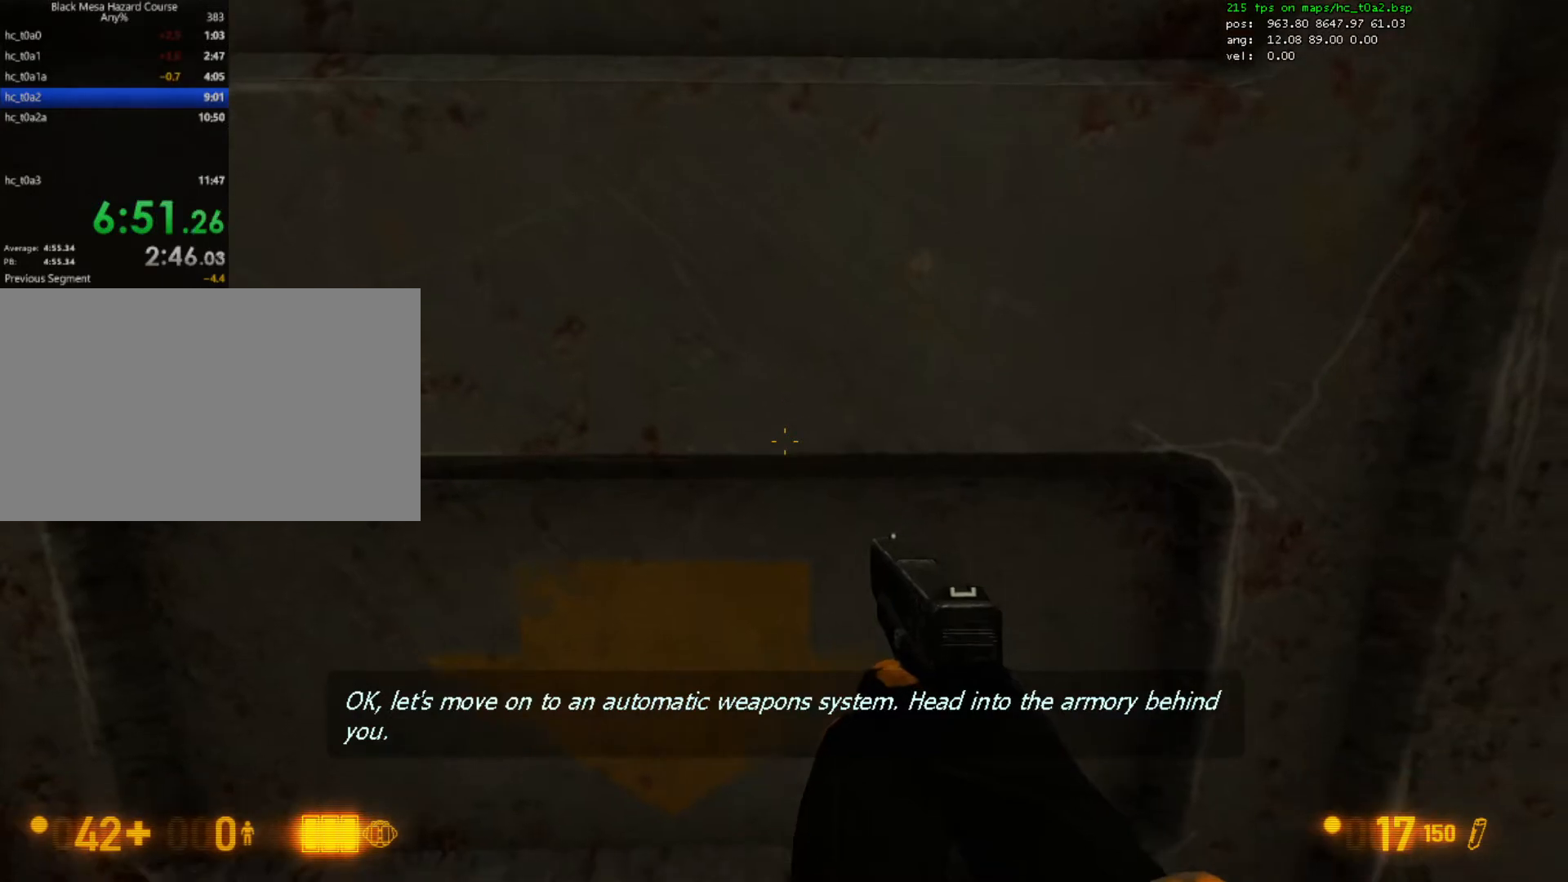
{"keys": ["ctrl", "w"], "mouse": [], "events": []}
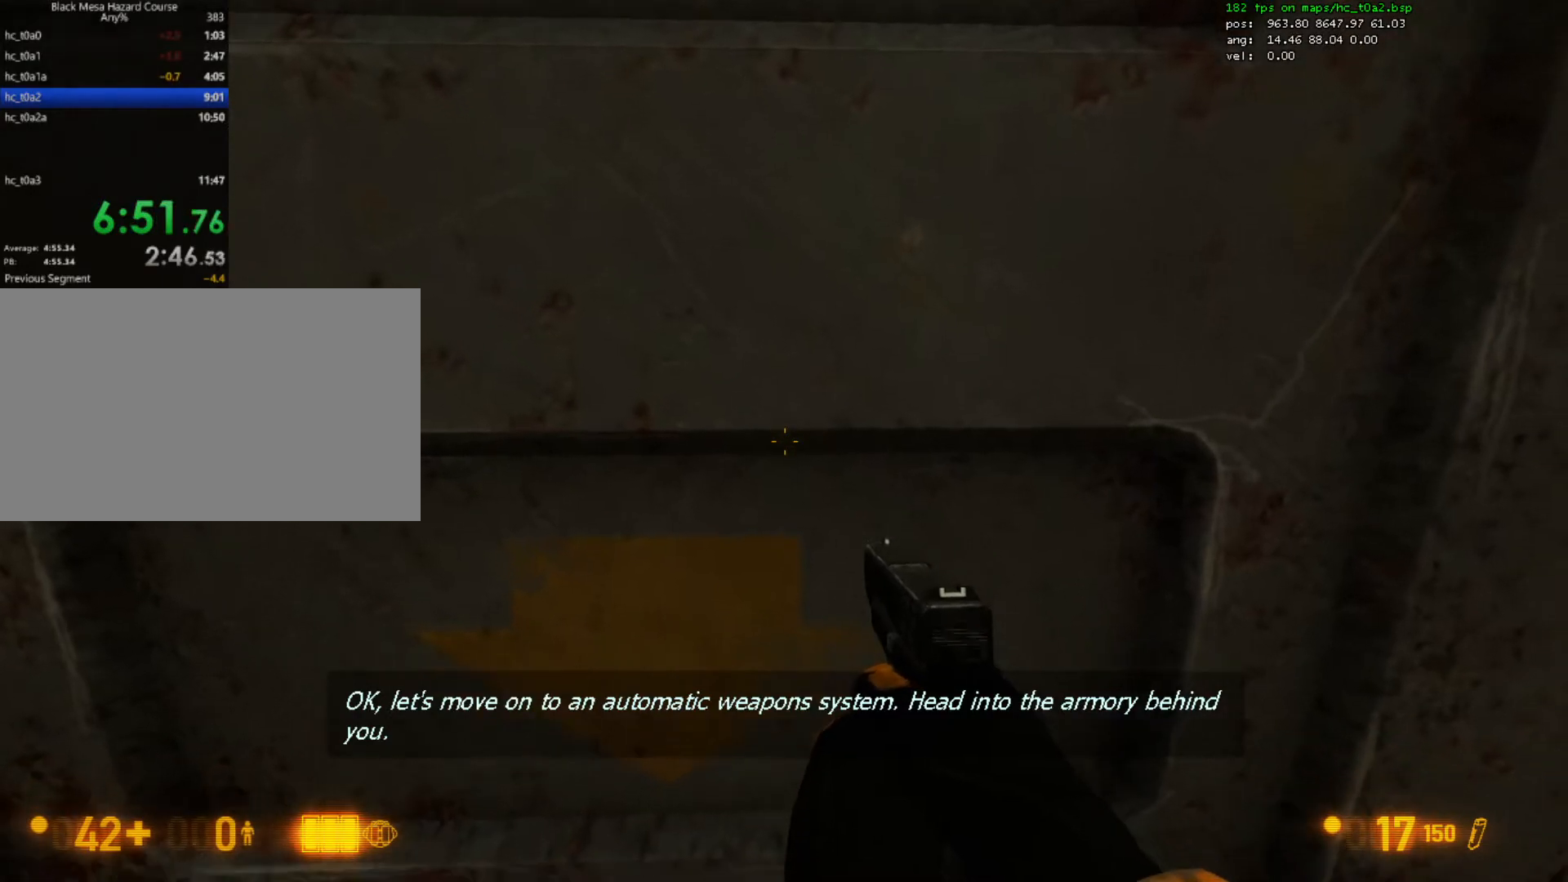
{"keys": ["ctrl", "w"], "mouse": [], "events": [[367, "a", "down"], [467, "a", "up"]]}
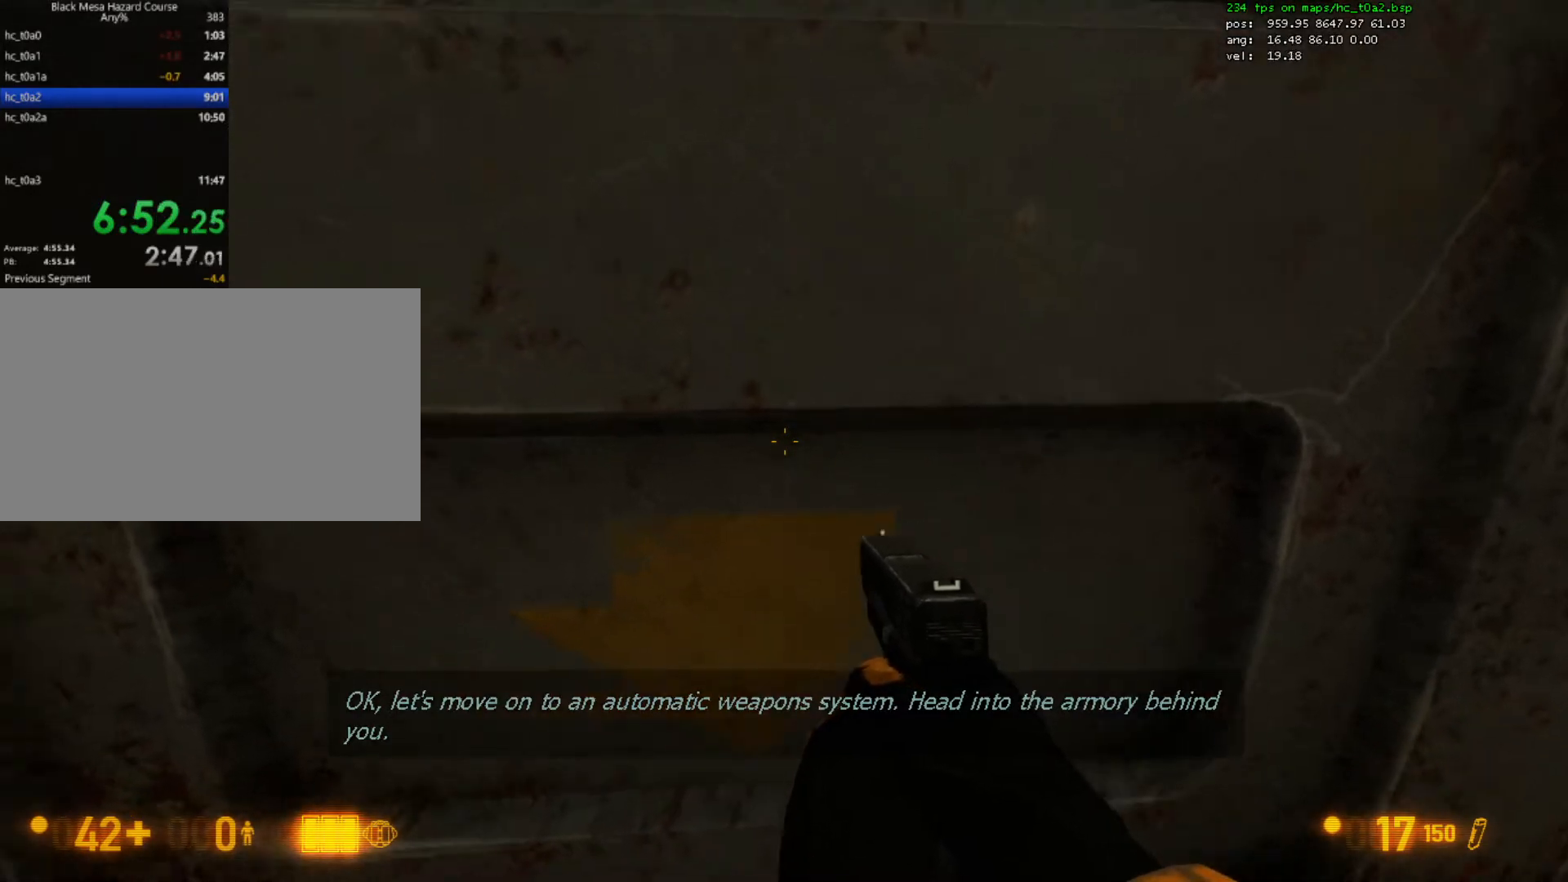
{"keys": ["ctrl", "w"], "mouse": [], "events": [[267, "a", "down"], [433, "a", "up"]]}
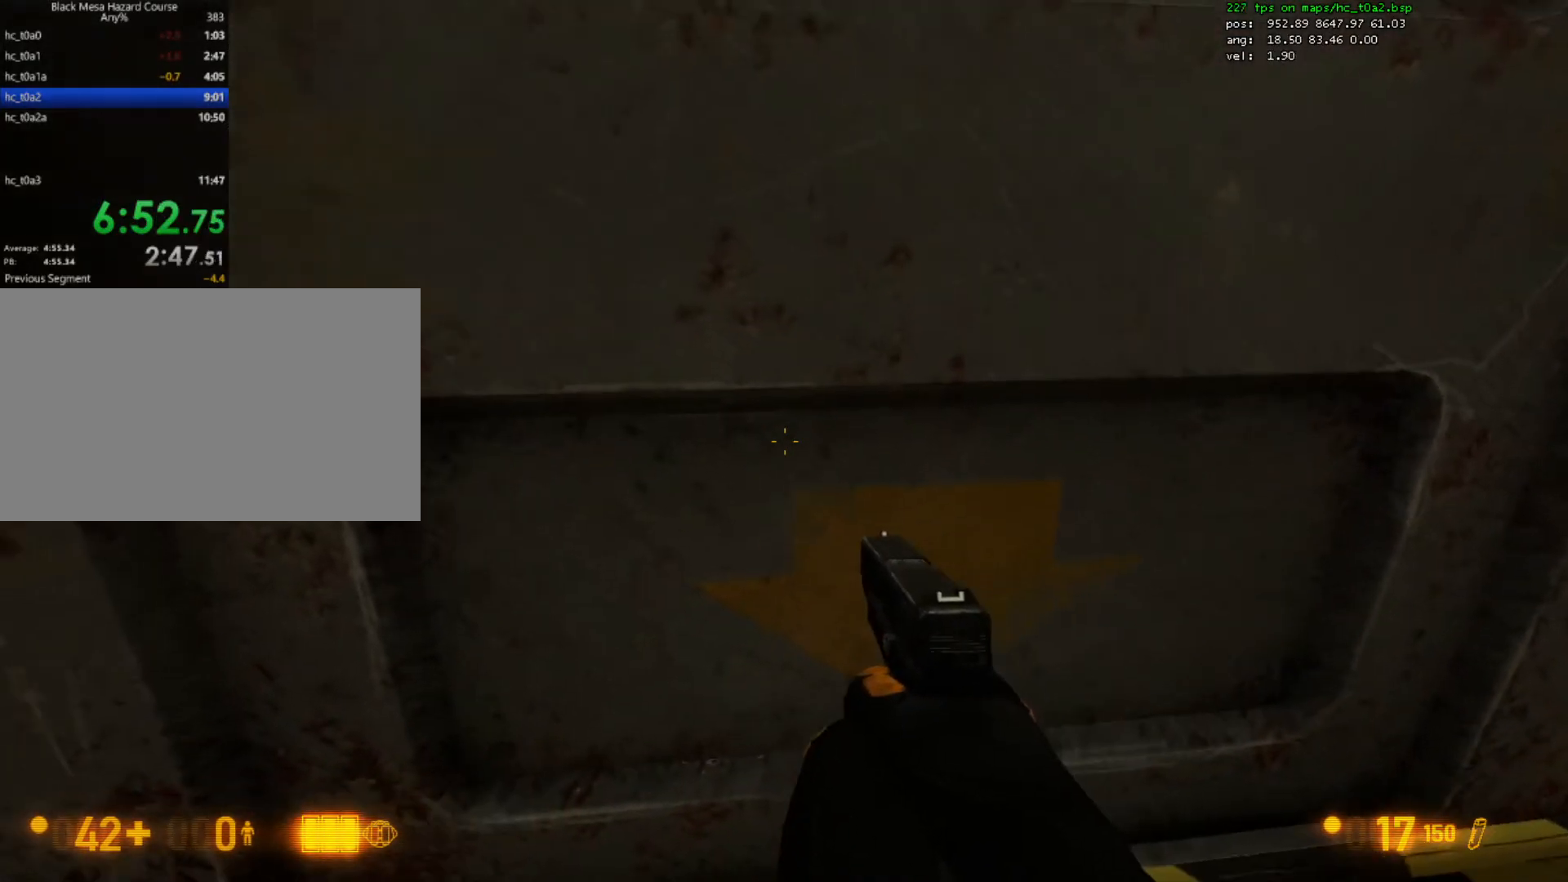
{"keys": ["ctrl", "w"], "mouse": [], "events": []}
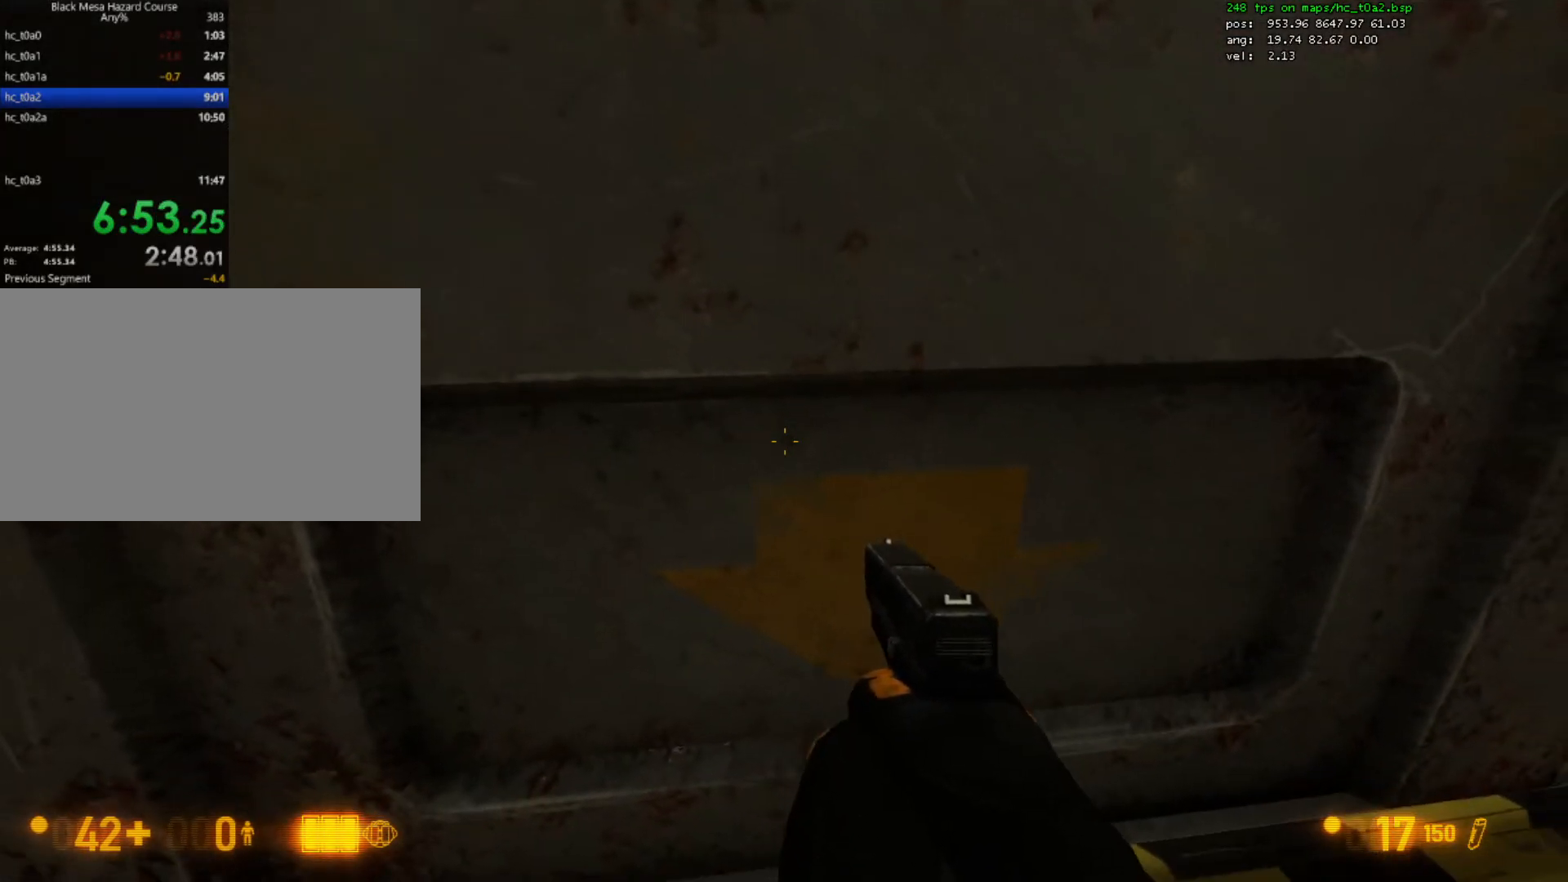
{"keys": ["ctrl", "w"], "mouse": [], "events": []}
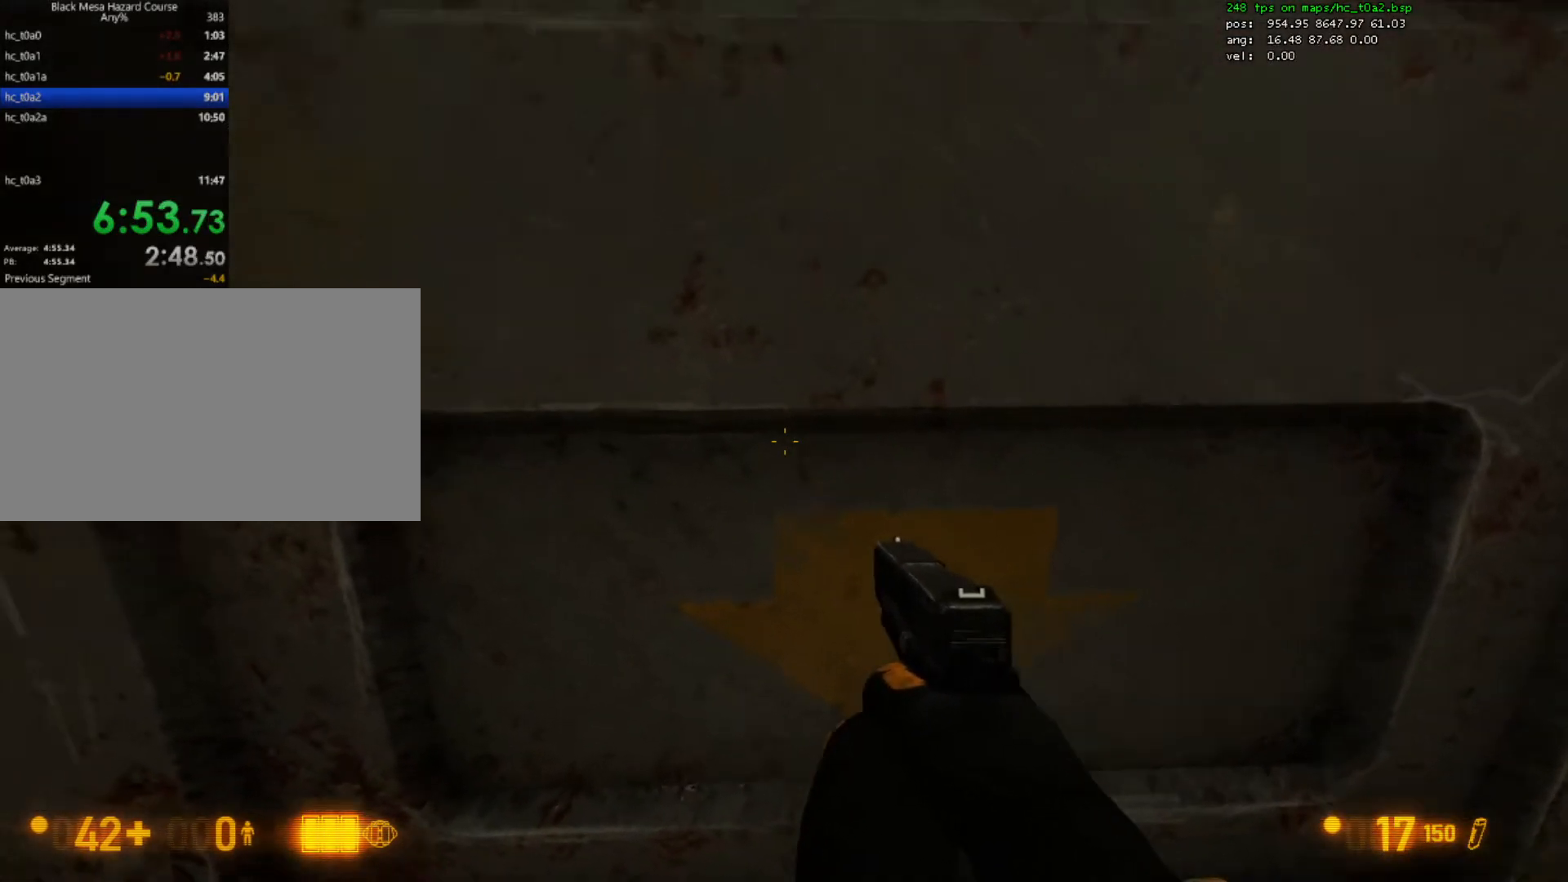
{"keys": ["ctrl", "w"], "mouse": [], "events": []}
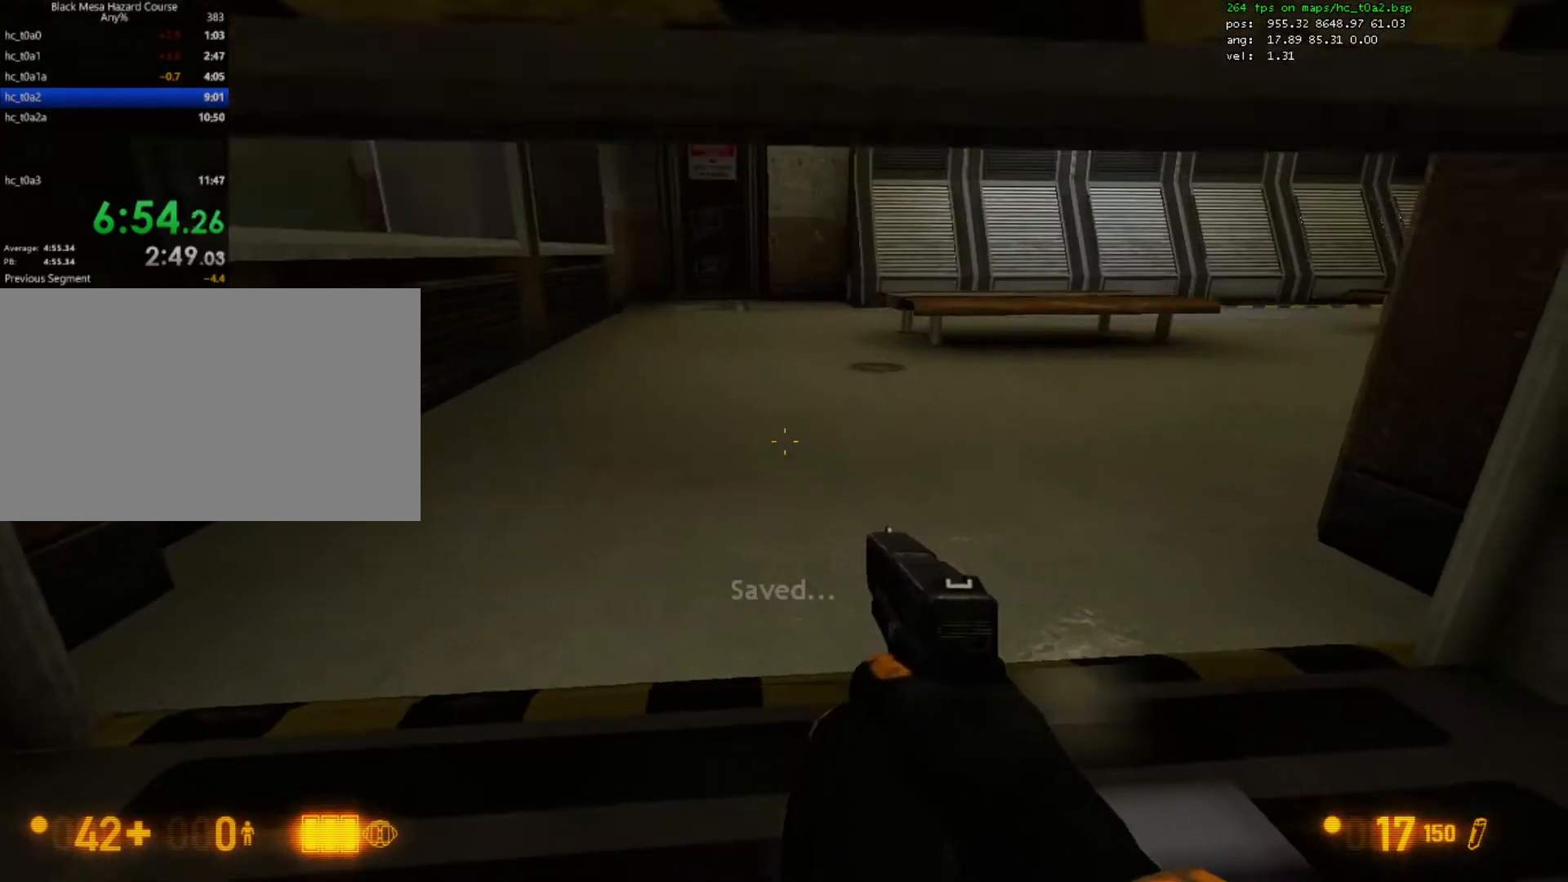
{"keys": ["ctrl", "d"], "mouse": [], "events": [[233, "mouse_wheel_down", "down"], [267, "mouse_wheel_down", "up"], [333, "mouse_wheel_down", "down"], [367, "mouse_wheel_down", "up"], [400, "d", "down"], [433, "w", "up"]]}
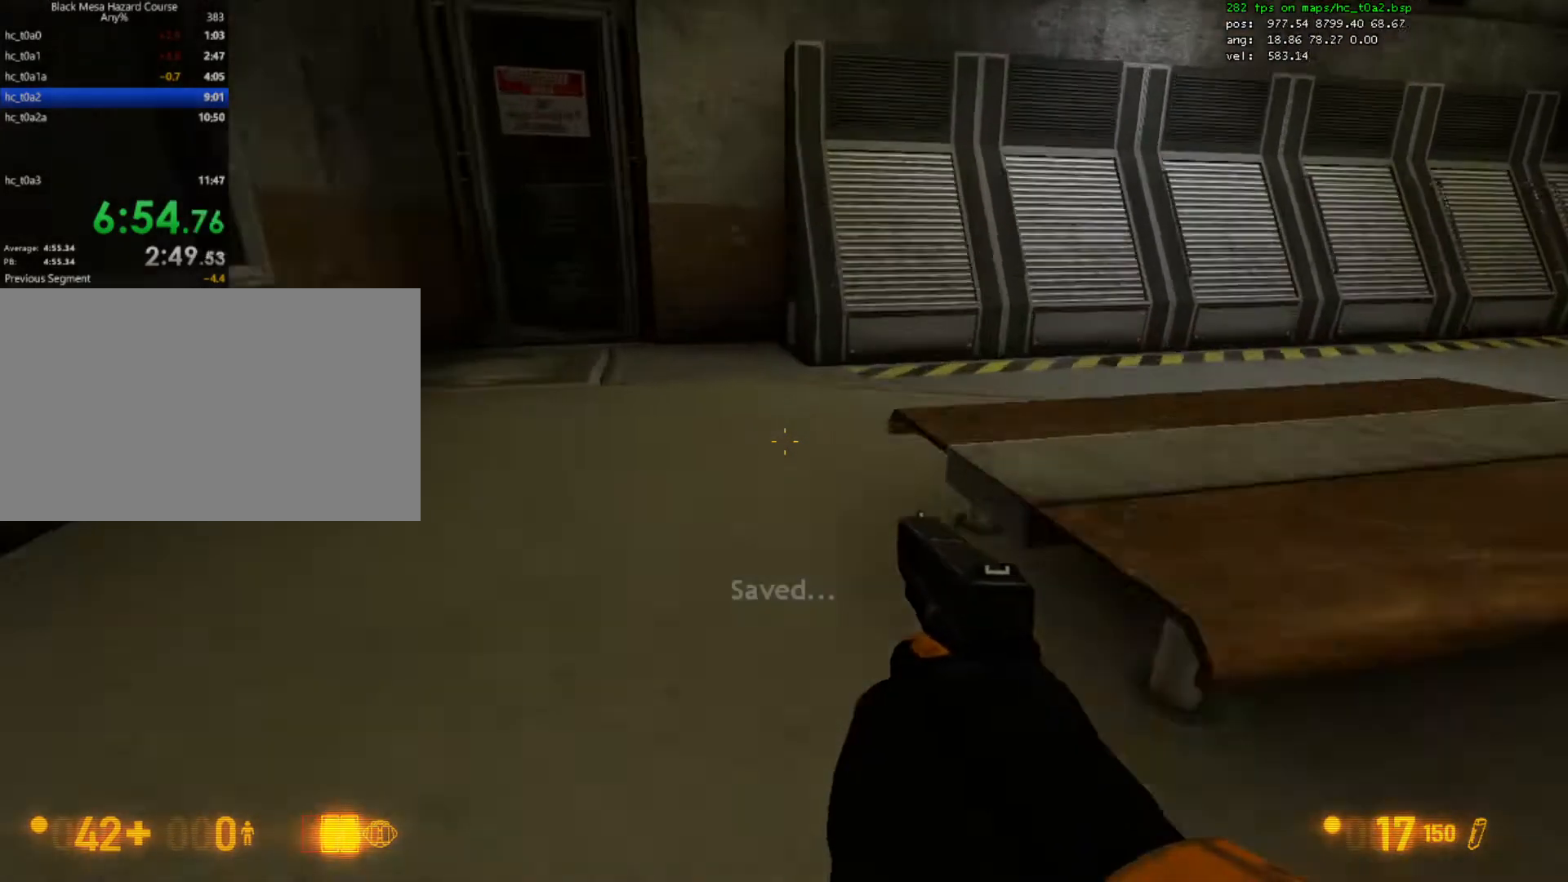
{"keys": ["ctrl"], "mouse": [], "events": [[433, "d", "up"]]}
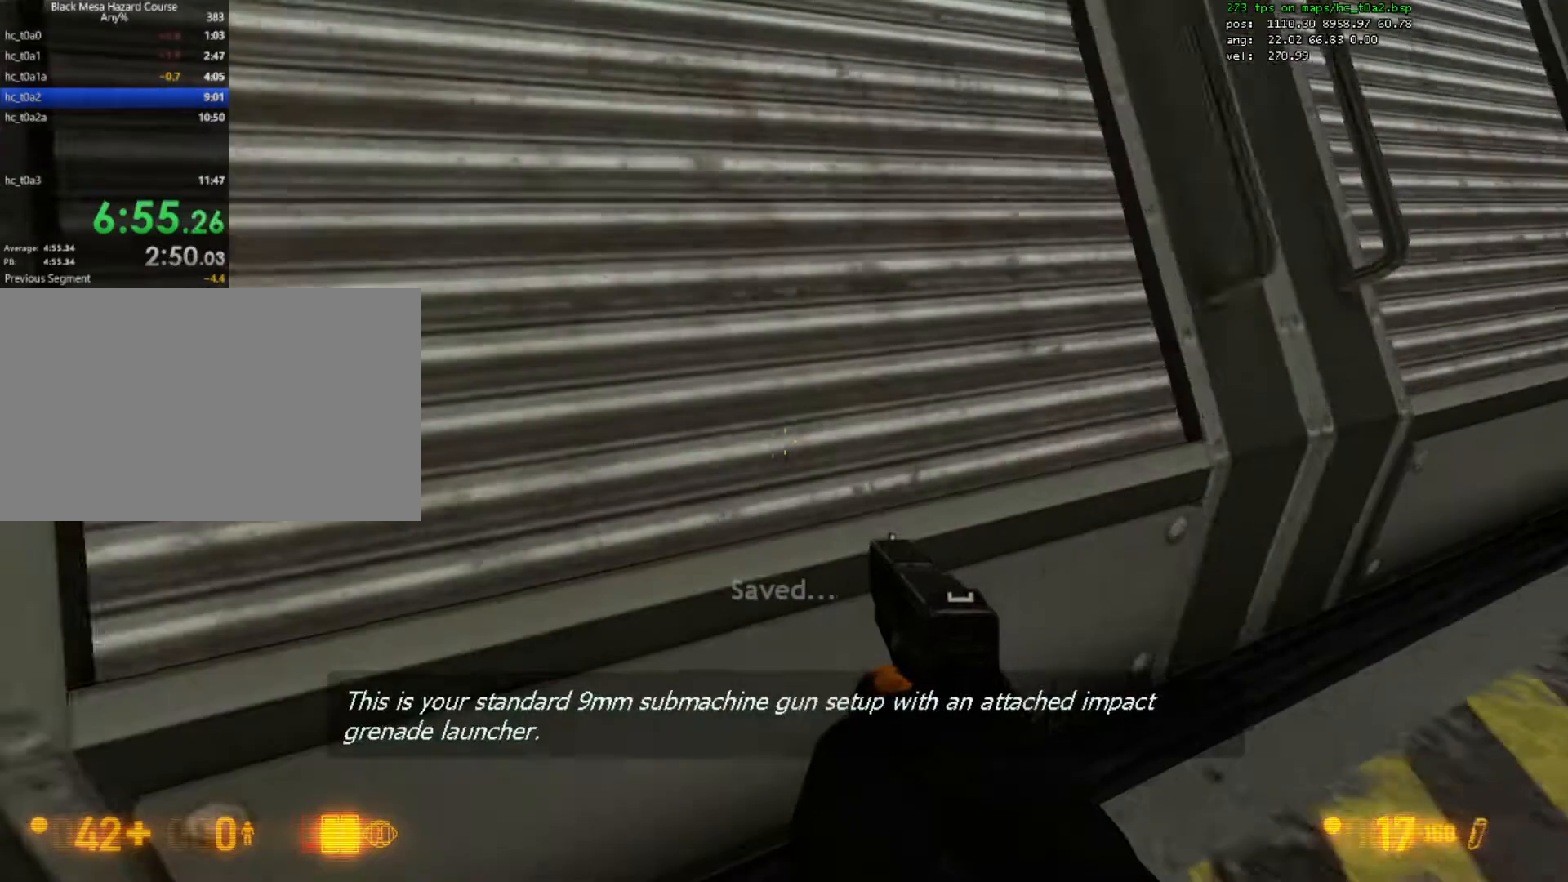
{"keys": ["a", "ctrl", "w"], "mouse": [], "events": [[33, "a", "down"], [233, "w", "down"]]}
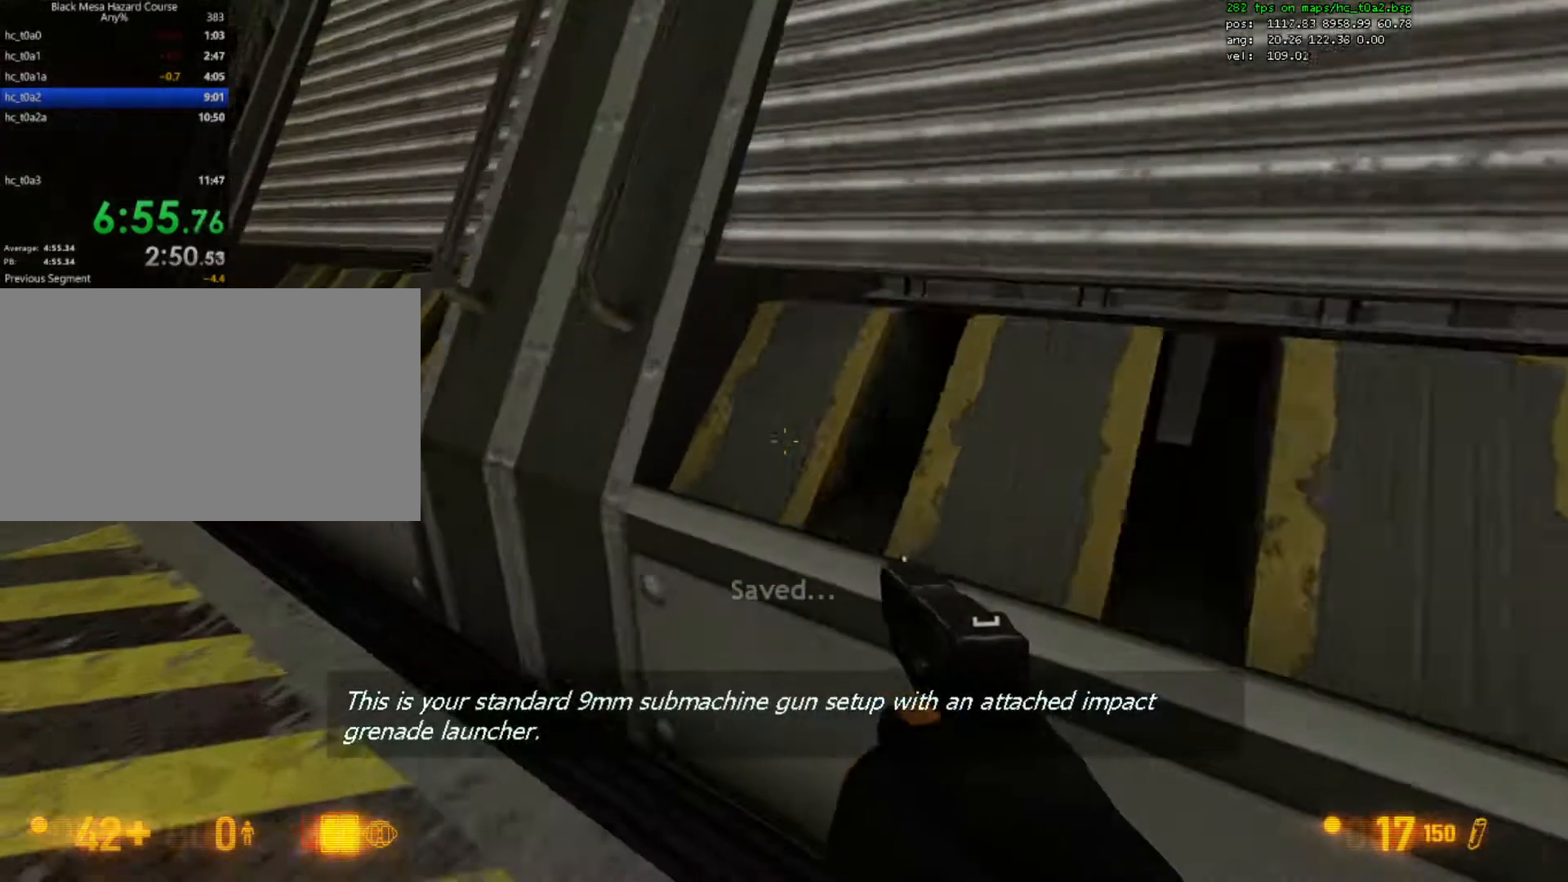
{"keys": ["a", "w"], "mouse": [], "events": [[133, "a", "up"], [400, "a", "down"], [500, "ctrl", "up"]]}
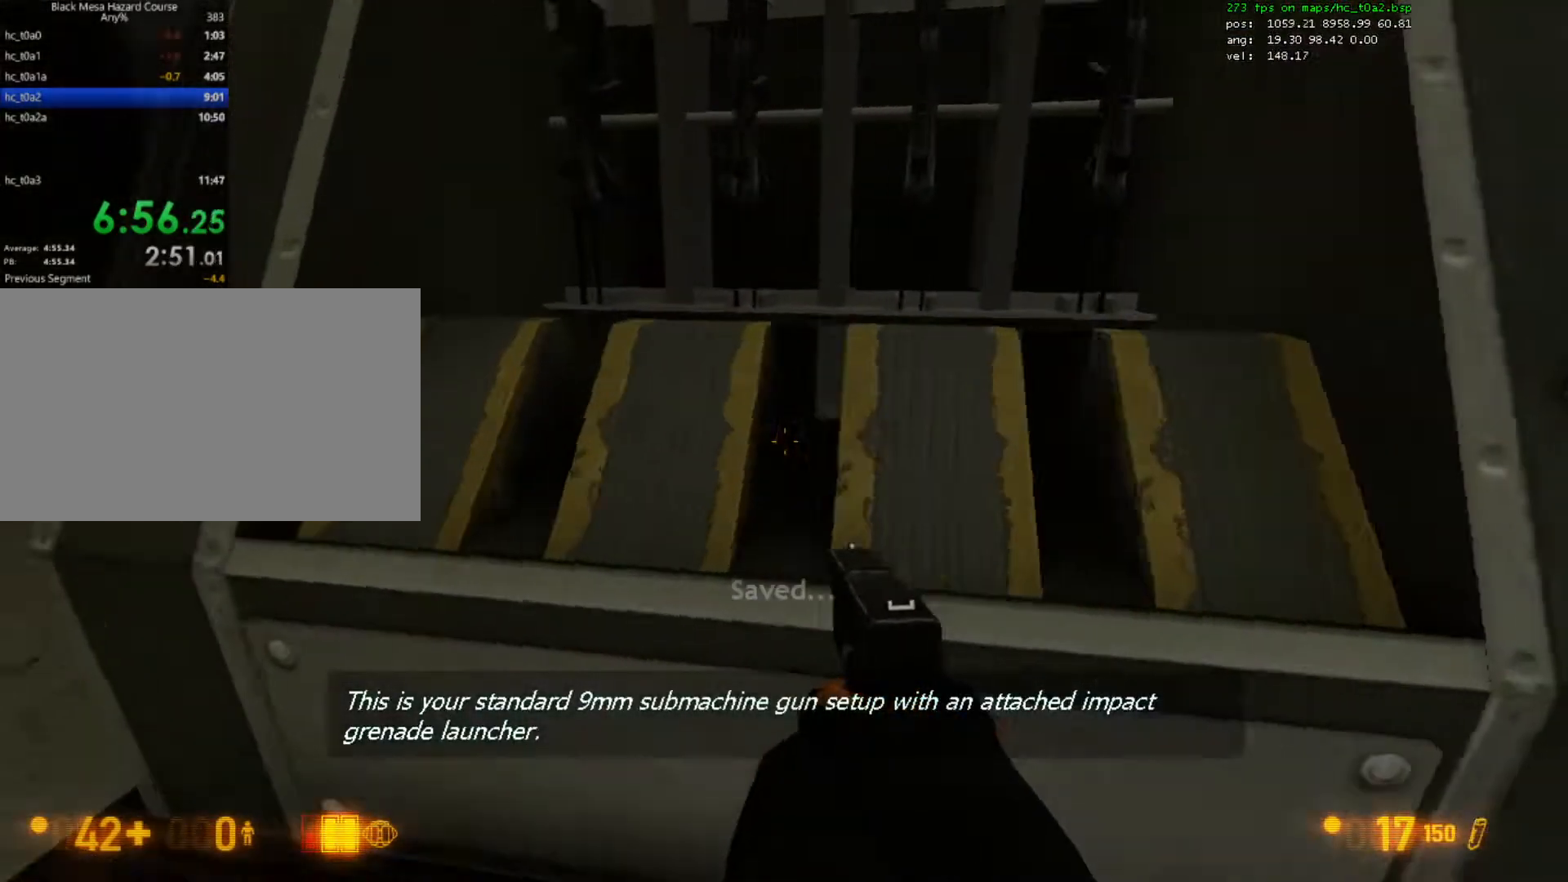
{"keys": ["w"], "mouse": [], "events": [[33, "a", "up"]]}
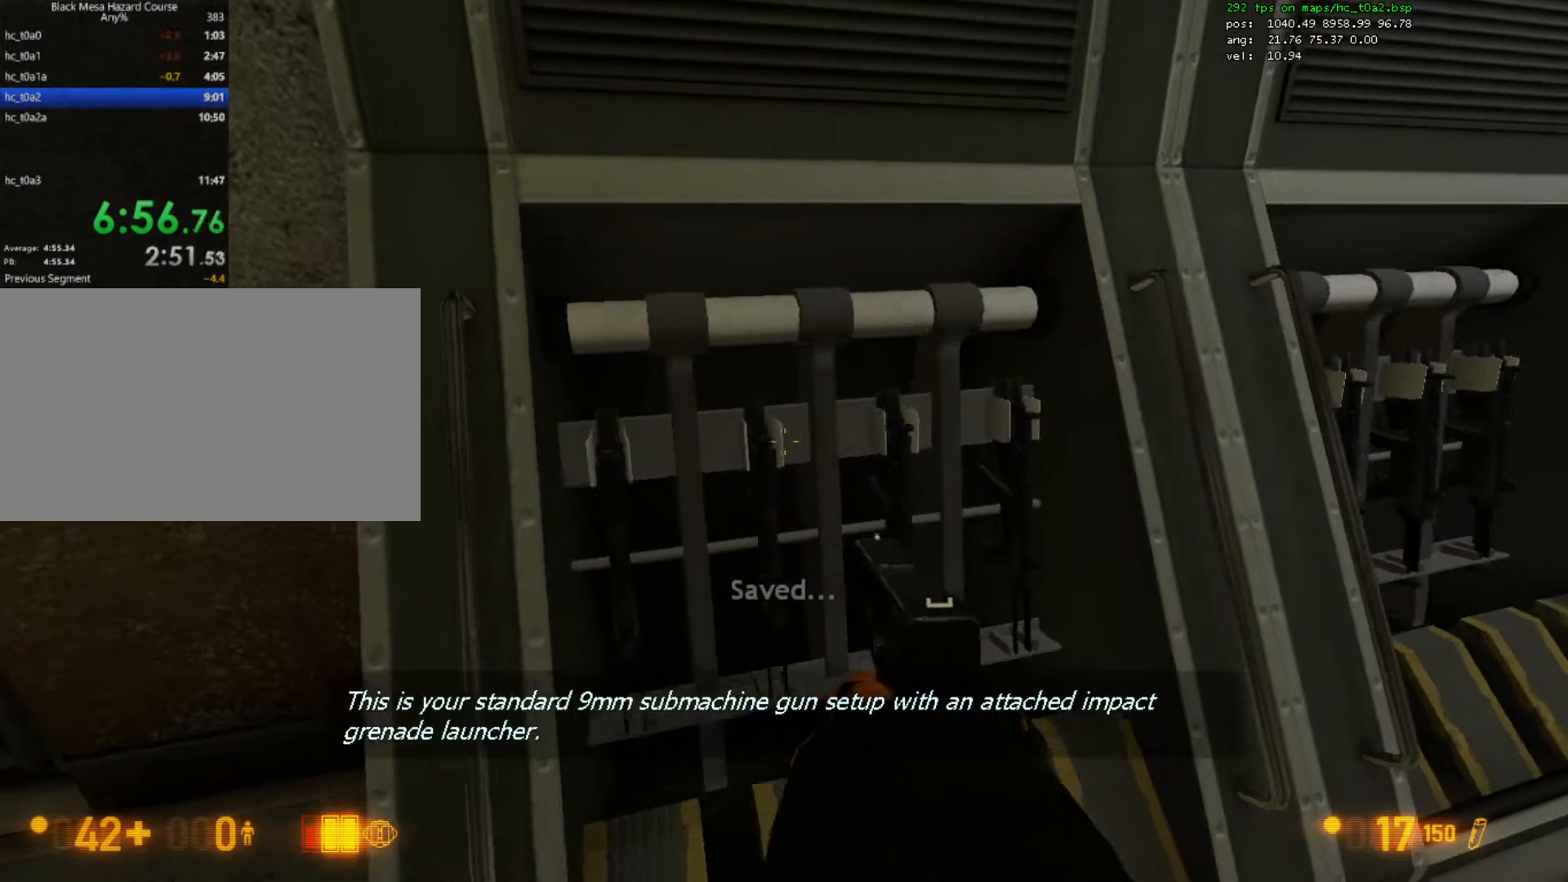
{"keys": ["w"], "mouse": [], "events": []}
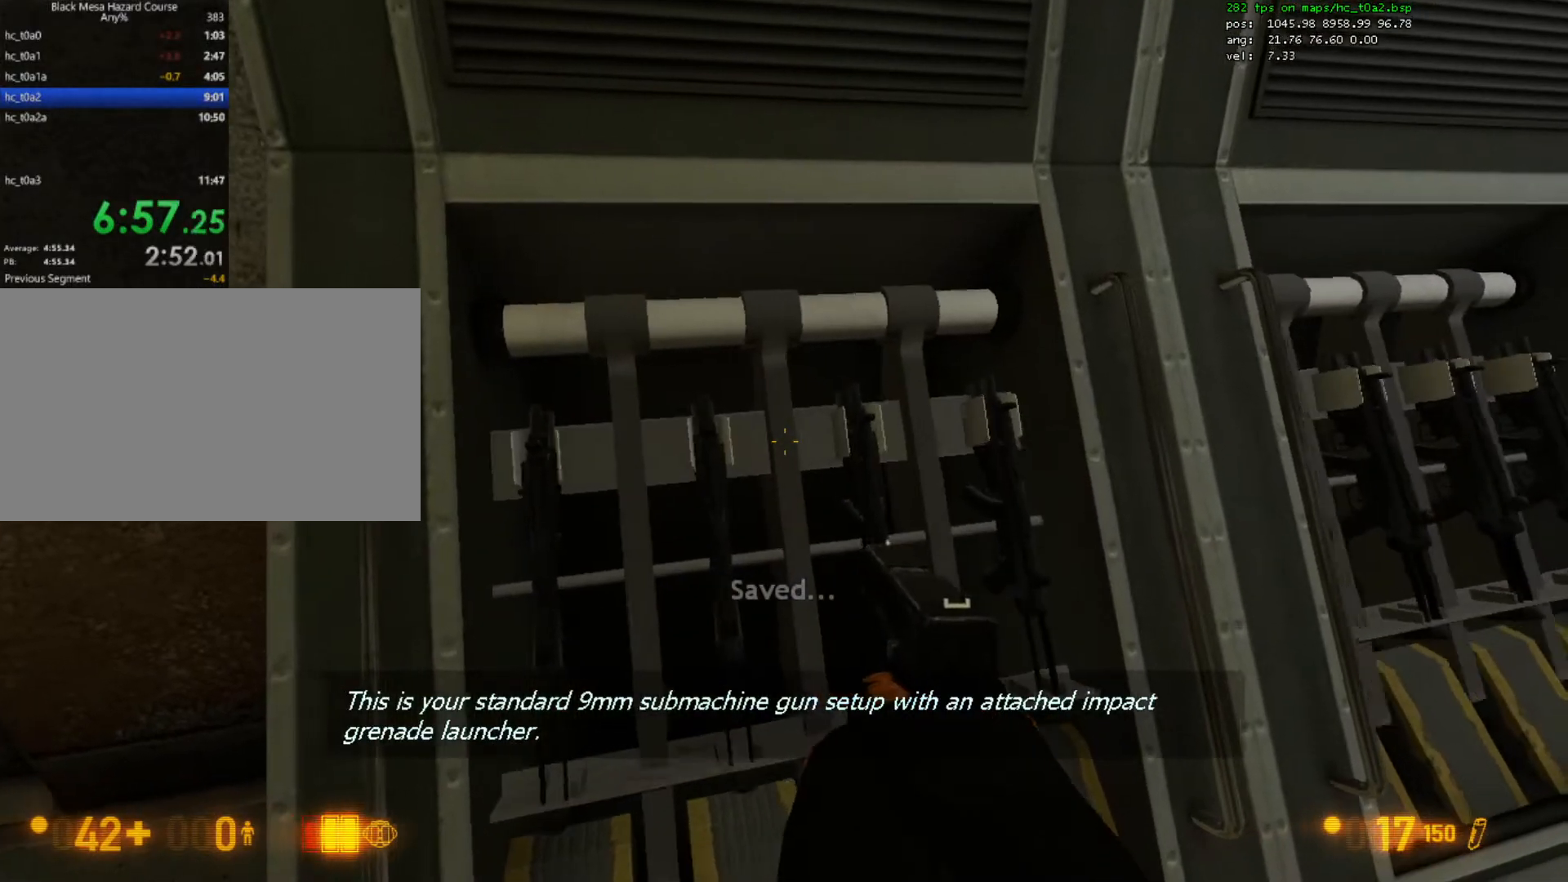
{"keys": ["d", "w"], "mouse": [], "events": [[67, "d", "down"], [200, "w", "up"], [467, "w", "down"]]}